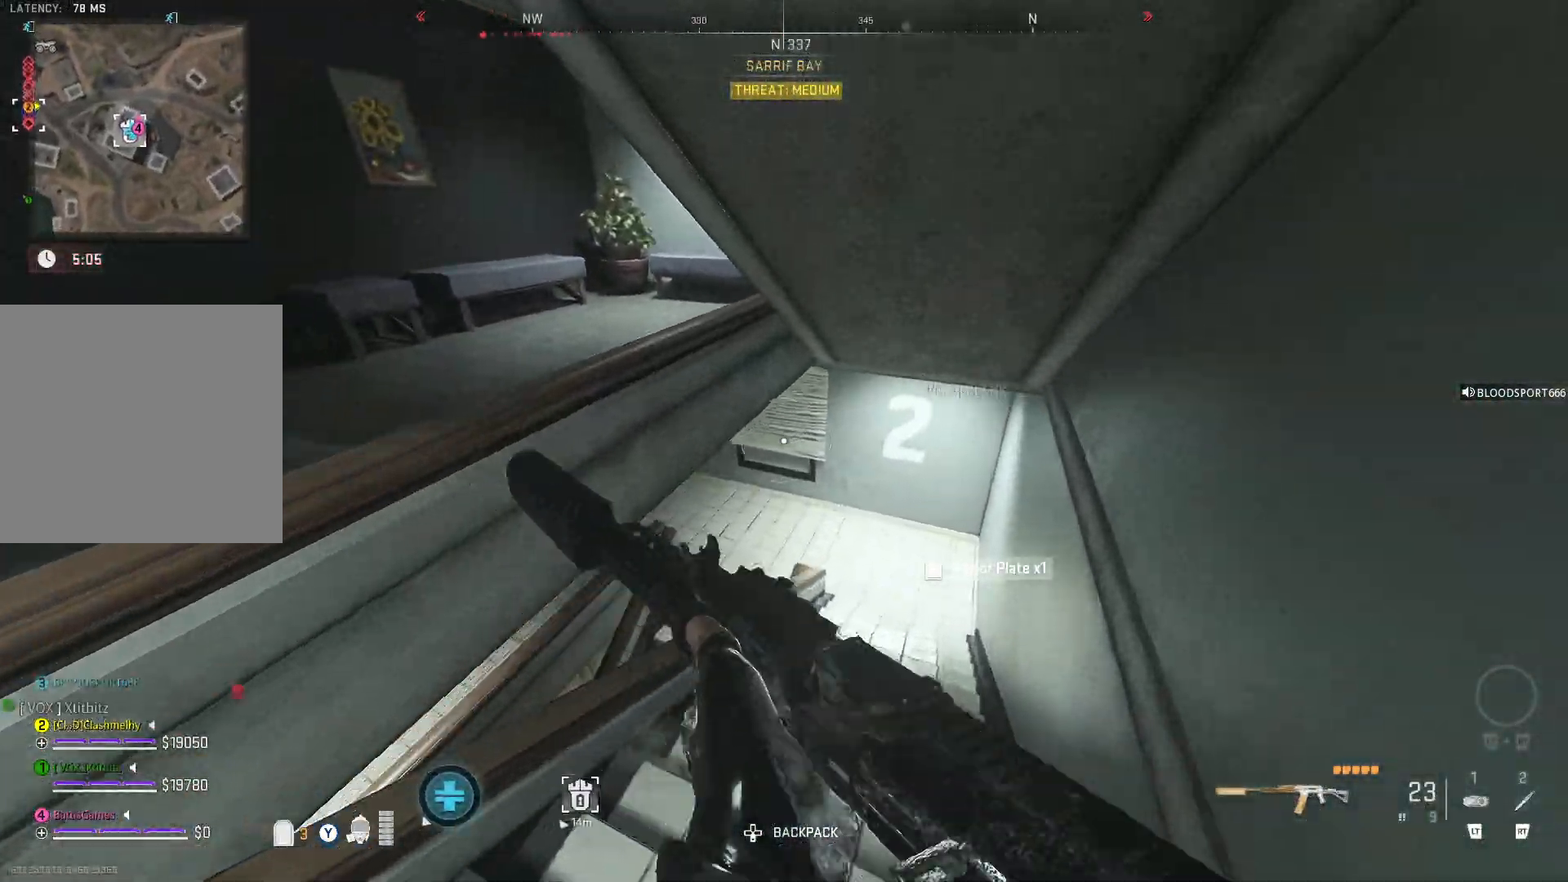
Gameplay with a controller (Xbox layout); each line is a JSON object with the inputs held at the frame after it. "events" lists button and stick changes between this image and that frame as [ms after this image, input, new state], when the widget could be followed in between.
{"buttons": [], "left_stick": "up-left", "right_stick": "center", "events": [[50, "left_stick", "left"], [217, "left_stick", "up-left"], [267, "right_stick", "center"]]}
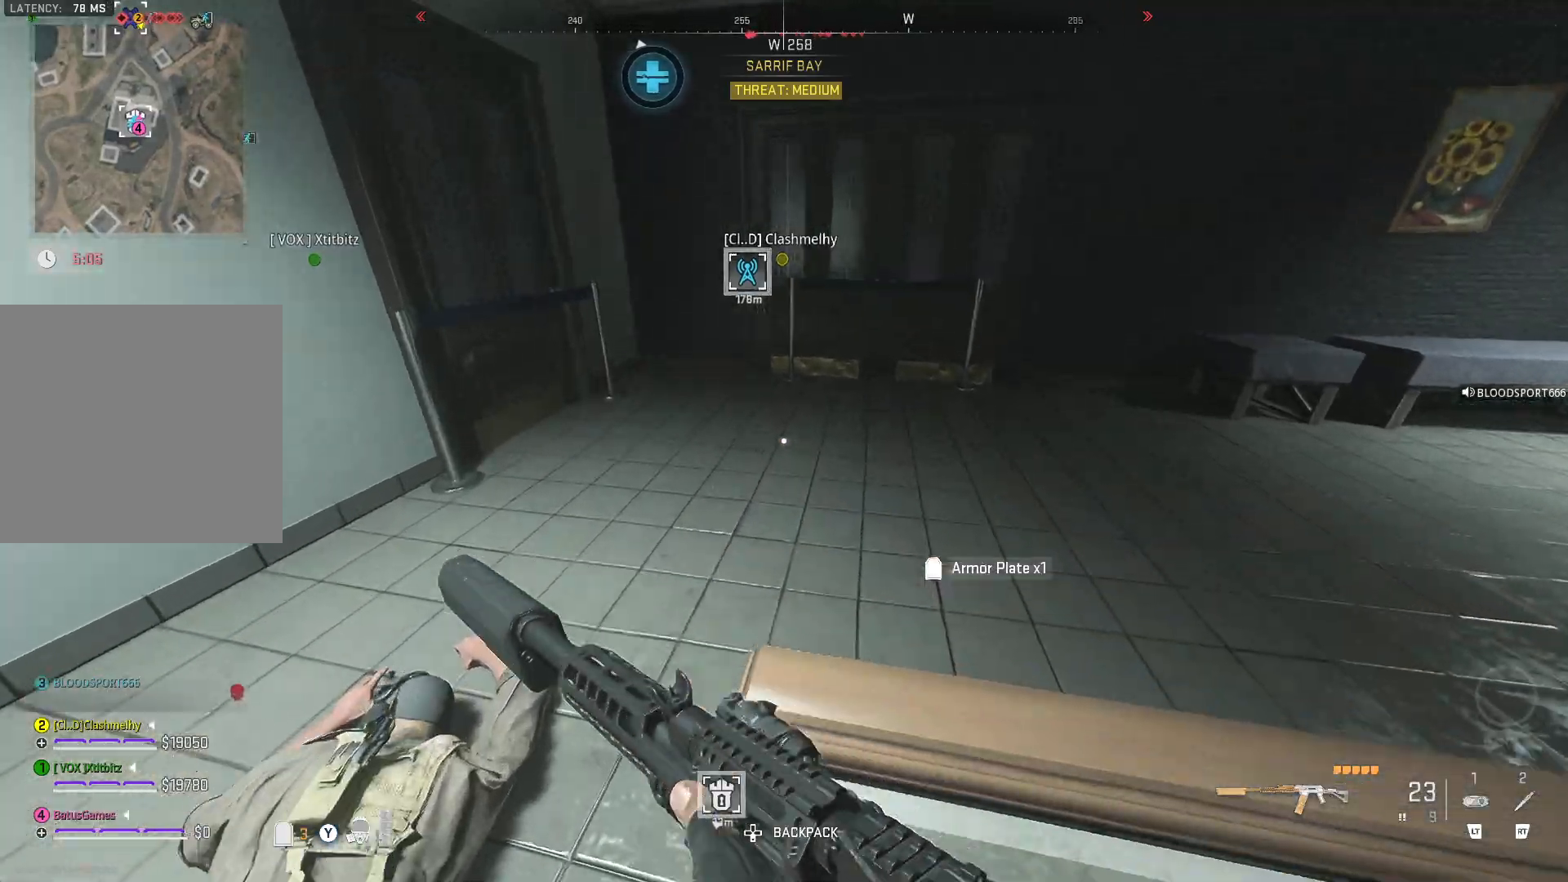
{"buttons": [], "left_stick": "up-left", "right_stick": "left", "events": [[117, "left_stick", "up-right"], [133, "right_stick", "right"], [250, "left_stick", "up-left"], [283, "right_stick", "center"], [350, "right_stick", "left"]]}
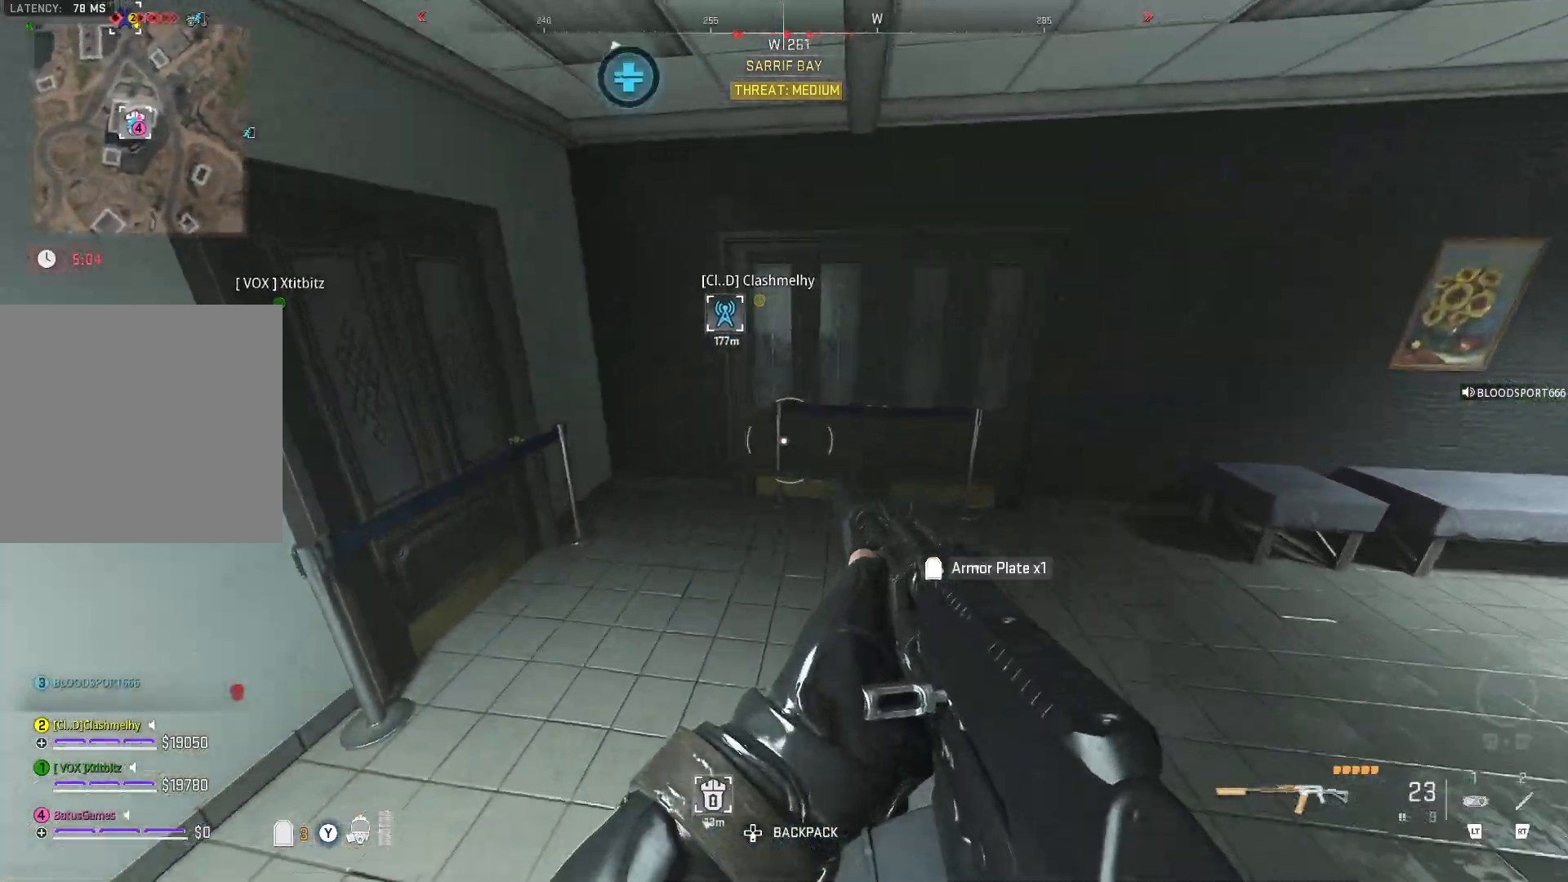
{"buttons": [], "left_stick": "up", "right_stick": "right", "events": [[133, "right_stick", "center"], [183, "left_stick", "up"], [183, "right_stick", "right"]]}
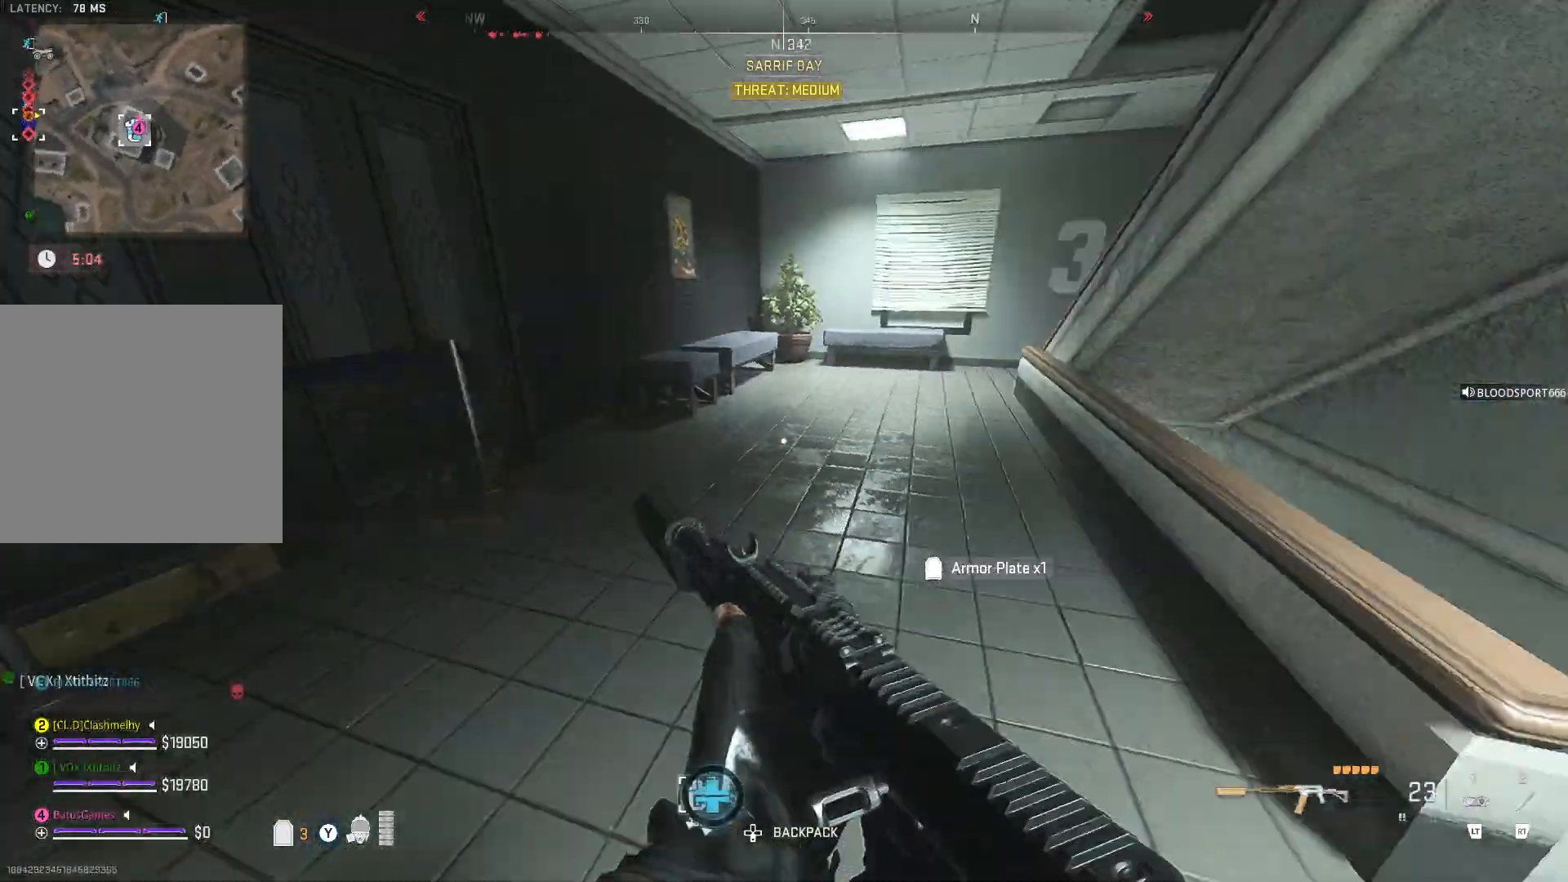
{"buttons": [], "left_stick": "up", "right_stick": "right", "events": [[100, "right_stick", "center"], [267, "right_stick", "left"], [433, "right_stick", "center"], [500, "right_stick", "right"]]}
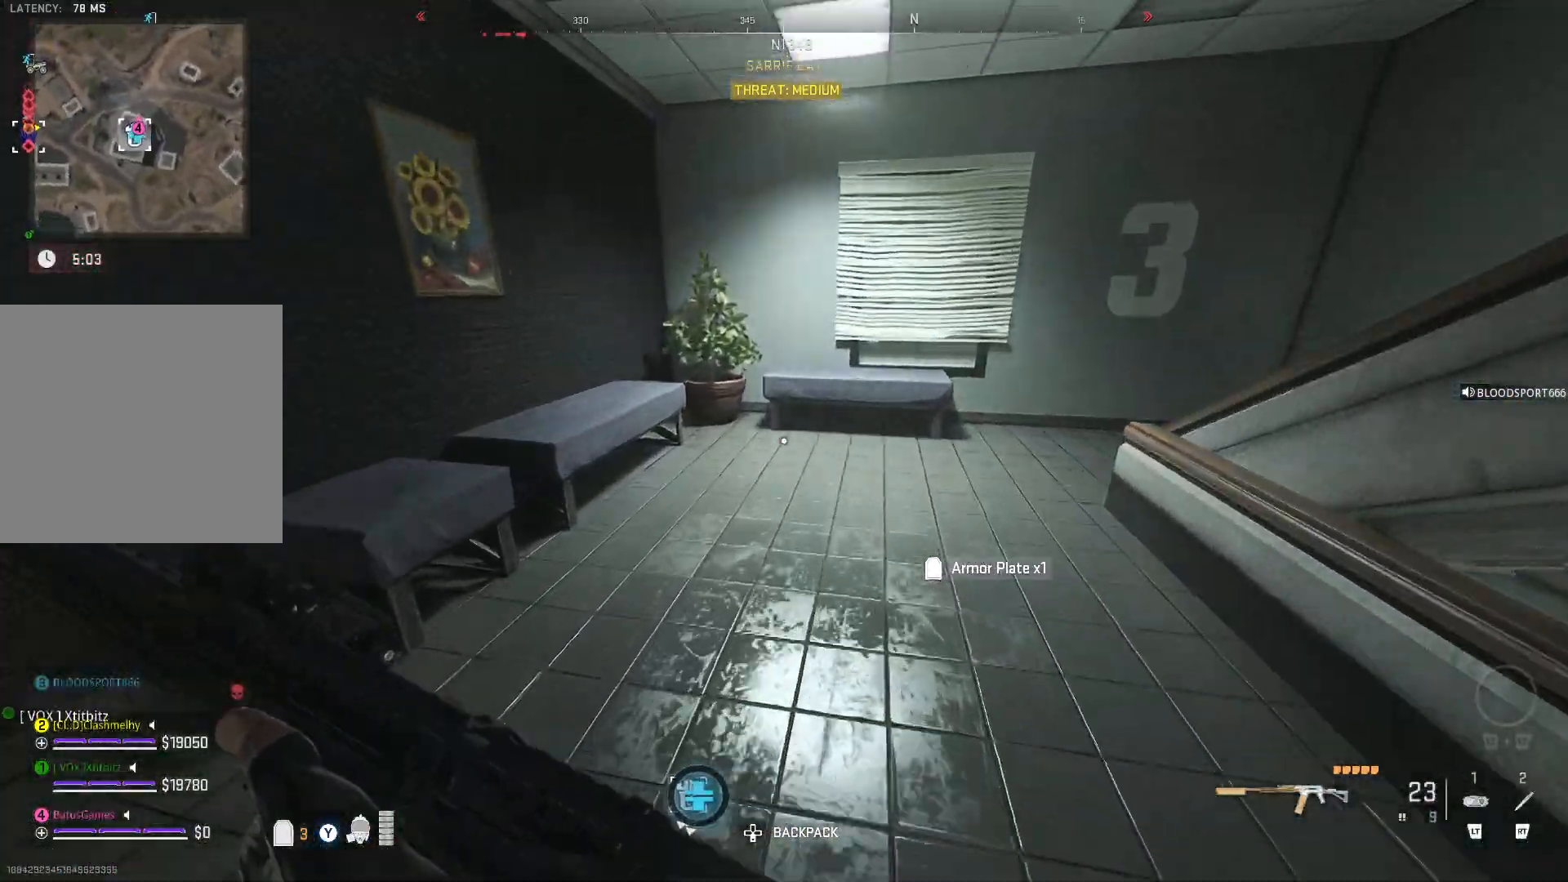
{"buttons": [], "left_stick": "left", "right_stick": "center", "events": [[217, "left_stick", "up-left"], [350, "left_stick", "left"], [383, "right_stick", "center"]]}
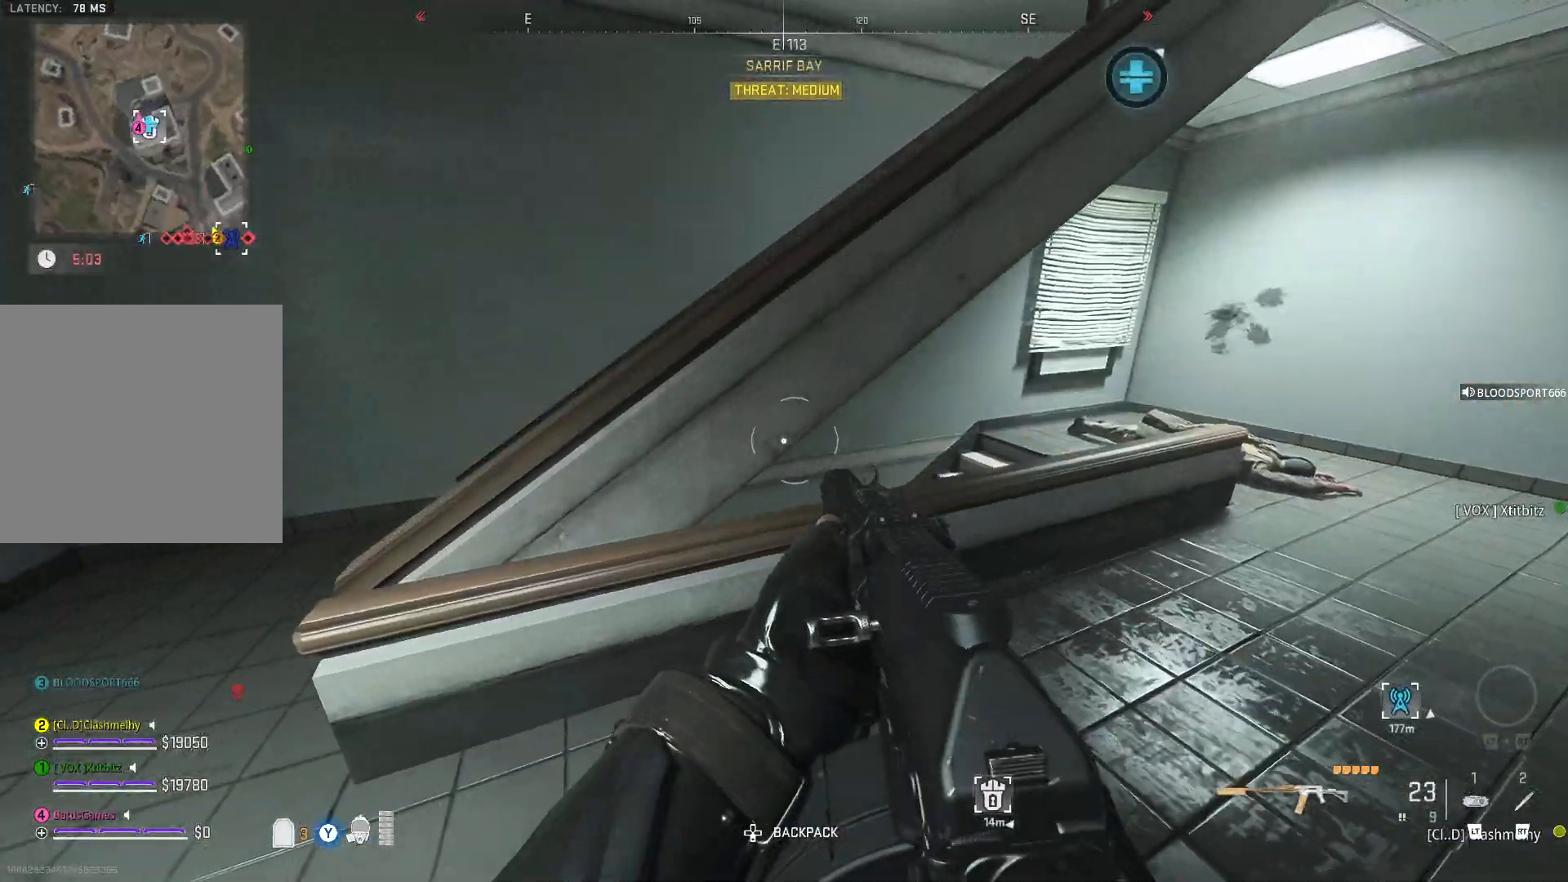
{"buttons": [], "left_stick": "center", "right_stick": "center", "events": [[150, "left_stick", "up-left"], [267, "X", "down"], [317, "left_stick", "center"], [333, "X", "up"]]}
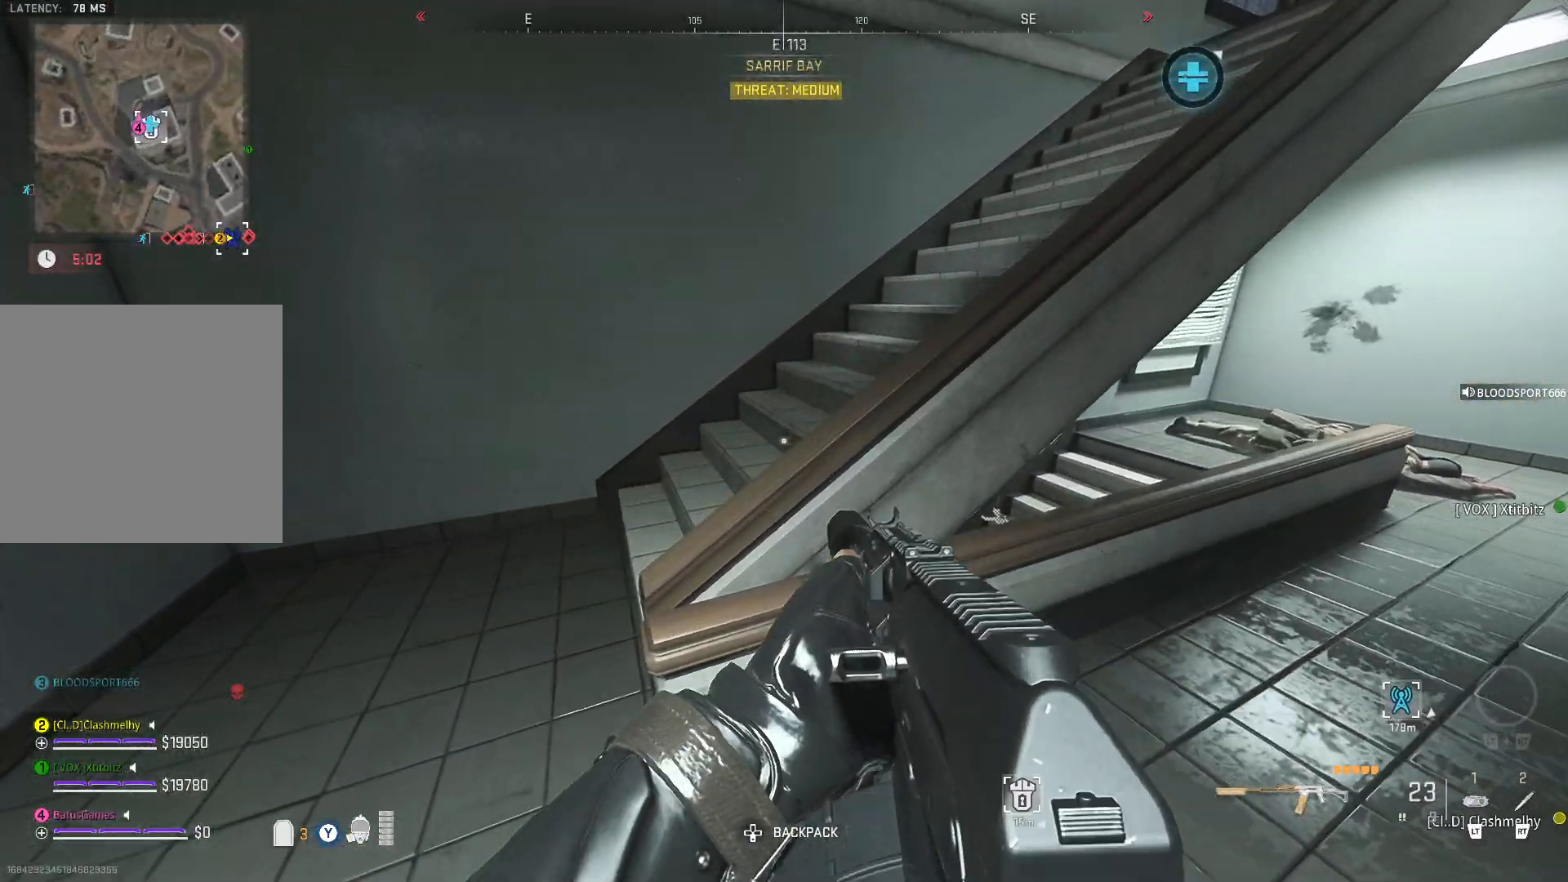
{"buttons": [], "left_stick": "left", "right_stick": "right", "events": [[33, "left_stick", "left"], [33, "right_stick", "right"], [267, "right_stick", "center"], [500, "right_stick", "right"]]}
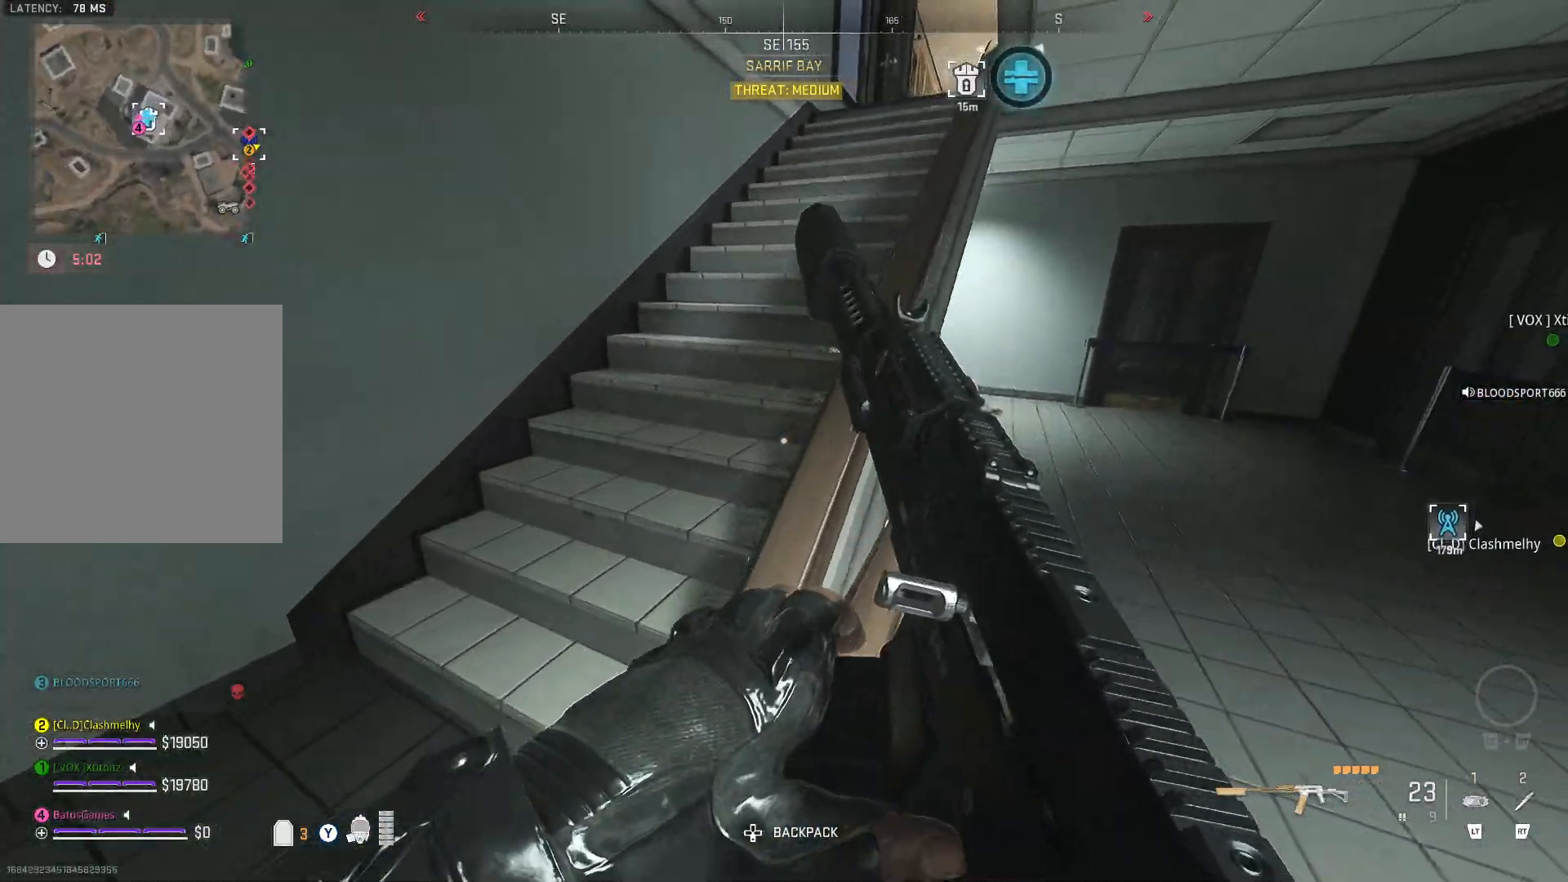
{"buttons": [], "left_stick": "center", "right_stick": "center", "events": [[33, "left_stick", "up-left"], [200, "right_stick", "center"], [467, "left_stick", "center"]]}
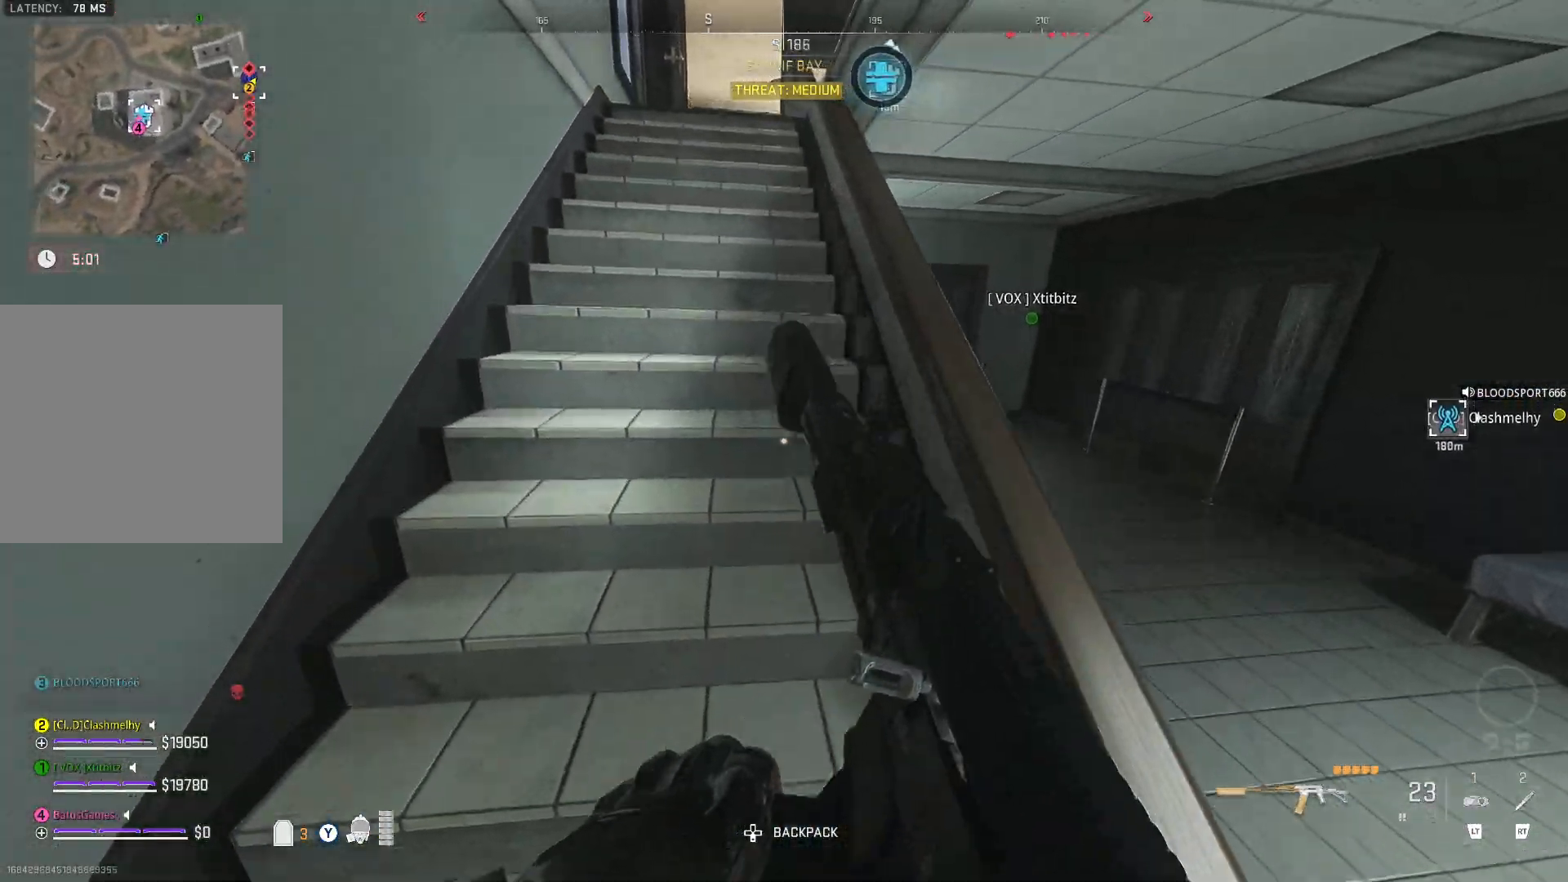
{"buttons": [], "left_stick": "center", "right_stick": "center", "events": [[183, "SELECT", "down"], [283, "SELECT", "up"]]}
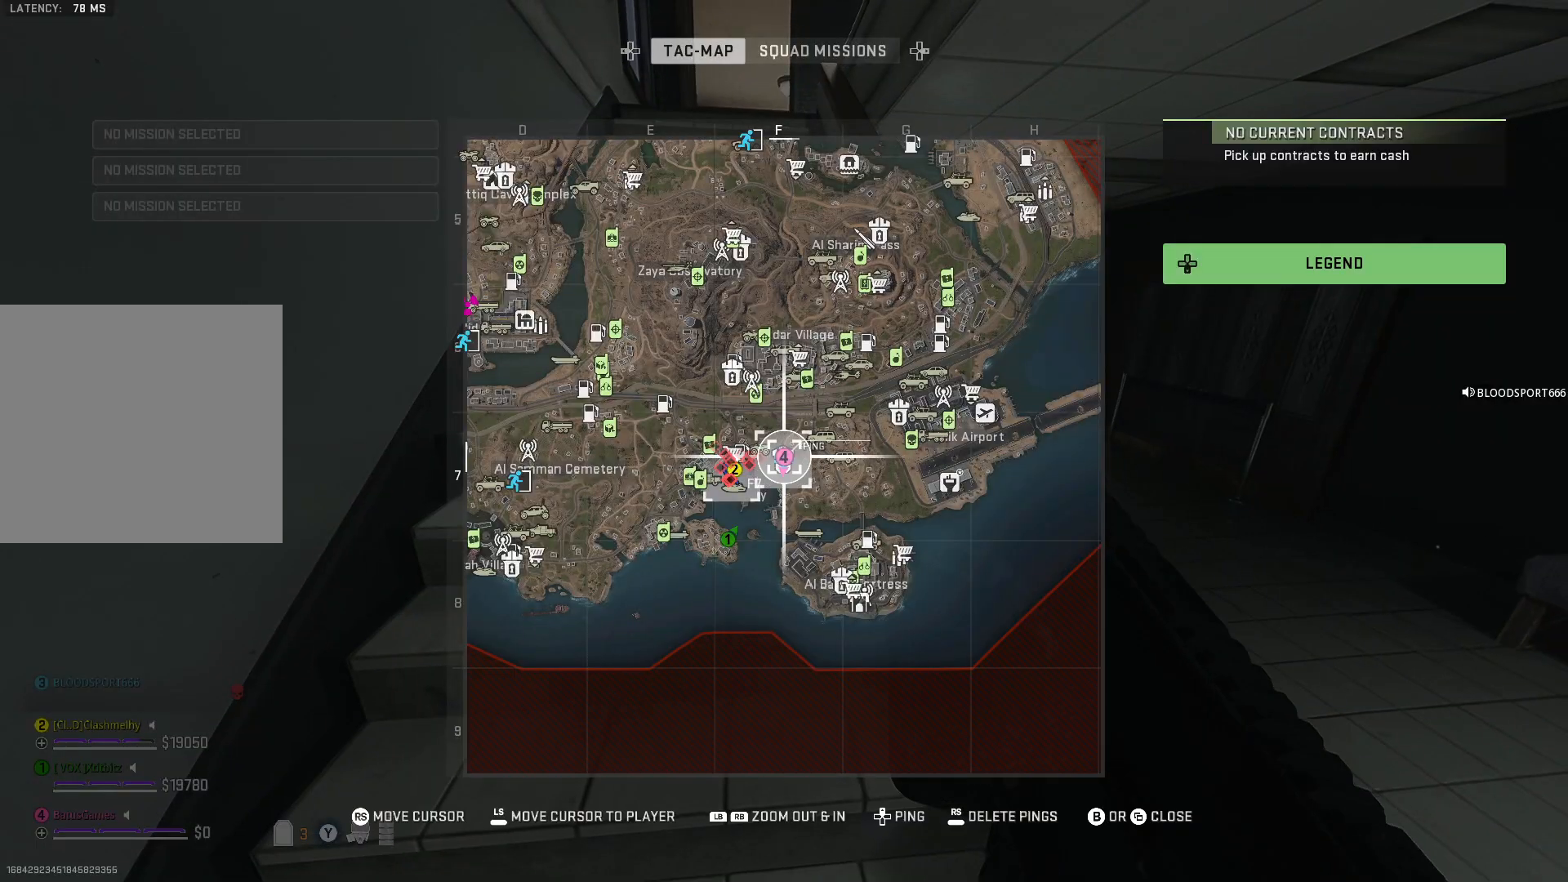
{"buttons": ["SELECT"], "left_stick": "center", "right_stick": "center", "events": [[467, "SELECT", "down"]]}
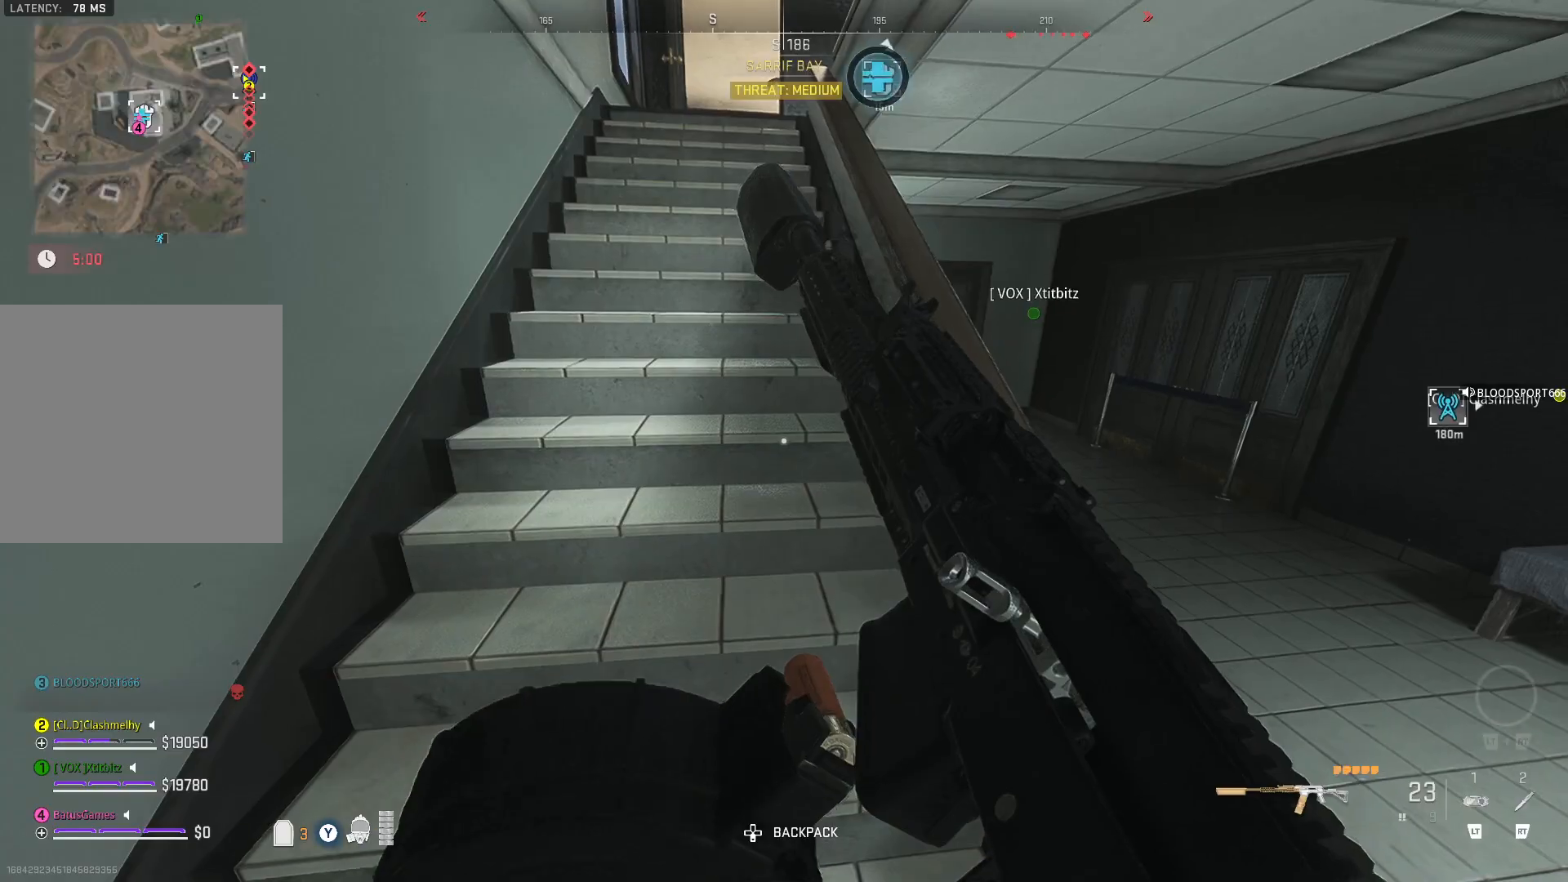
{"buttons": [], "left_stick": "center", "right_stick": "center", "events": [[50, "SELECT", "up"], [233, "DPAD_DOWN", "down"], [317, "DPAD_DOWN", "up"]]}
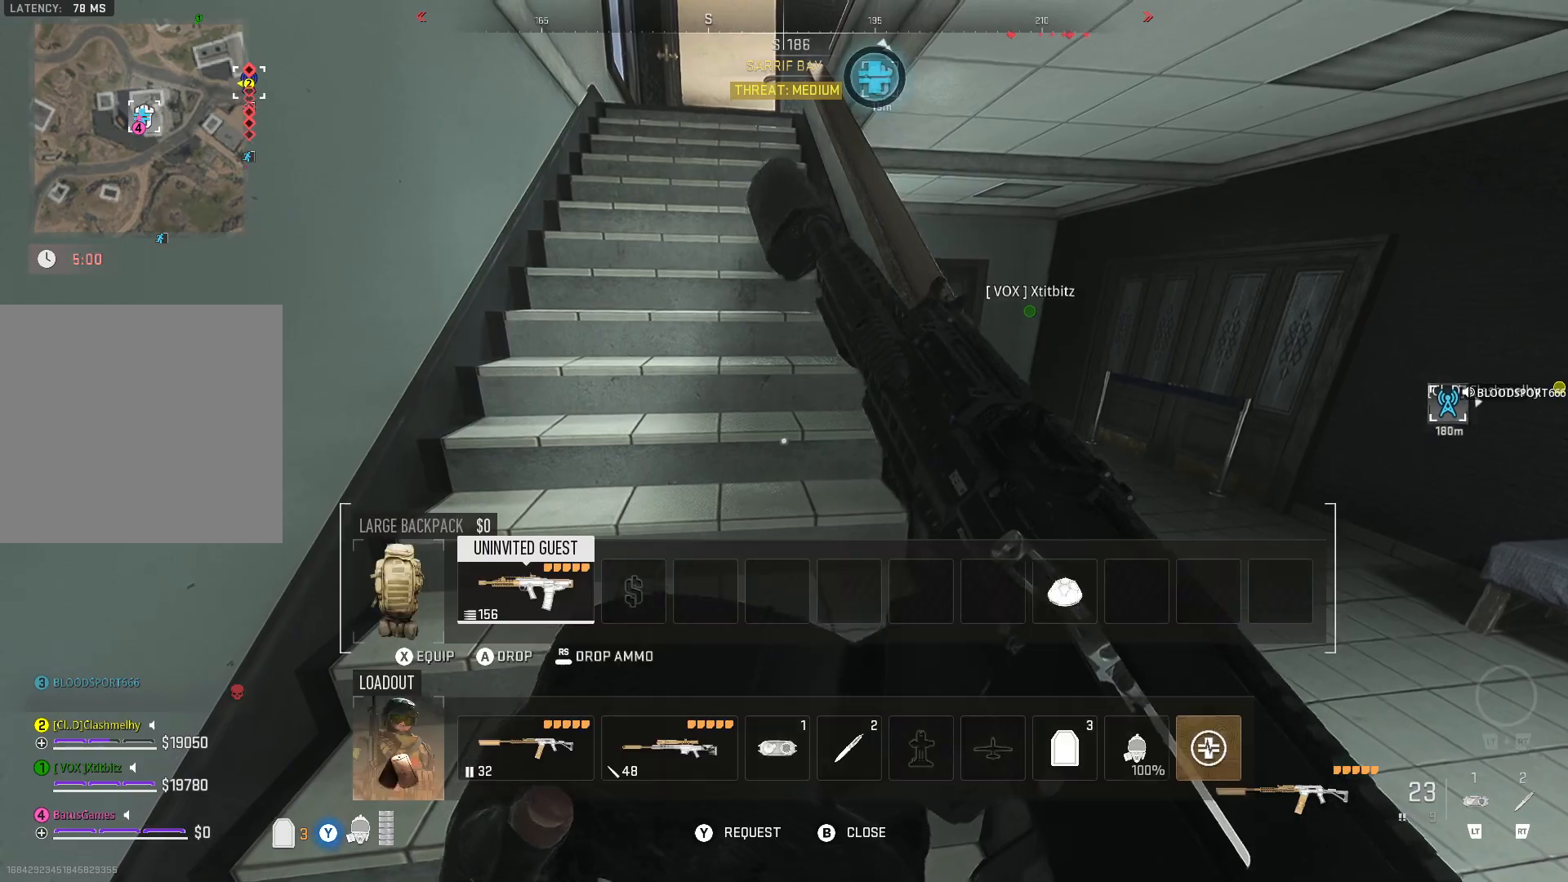
{"buttons": ["DPAD_RIGHT"], "left_stick": "center", "right_stick": "center", "events": [[117, "DPAD_RIGHT", "down"], [183, "DPAD_RIGHT", "up"], [267, "DPAD_RIGHT", "down"], [350, "DPAD_RIGHT", "up"], [417, "DPAD_RIGHT", "down"]]}
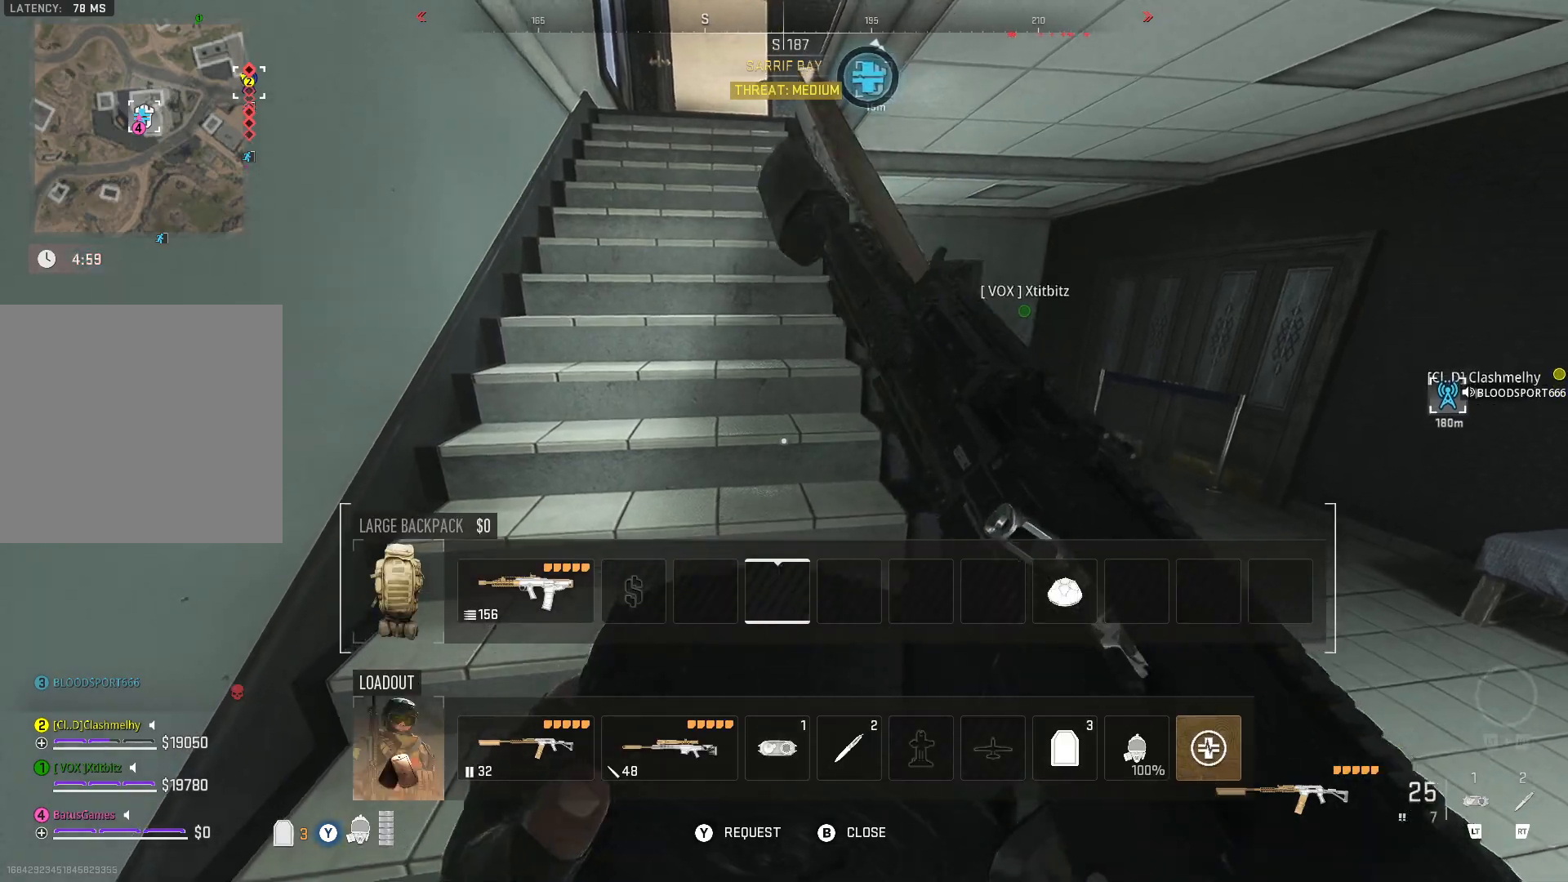
{"buttons": [], "left_stick": "center", "right_stick": "center", "events": [[17, "DPAD_RIGHT", "up"], [67, "DPAD_RIGHT", "down"], [133, "DPAD_RIGHT", "up"], [200, "DPAD_RIGHT", "down"], [267, "DPAD_RIGHT", "up"], [333, "DPAD_RIGHT", "down"], [417, "DPAD_RIGHT", "up"]]}
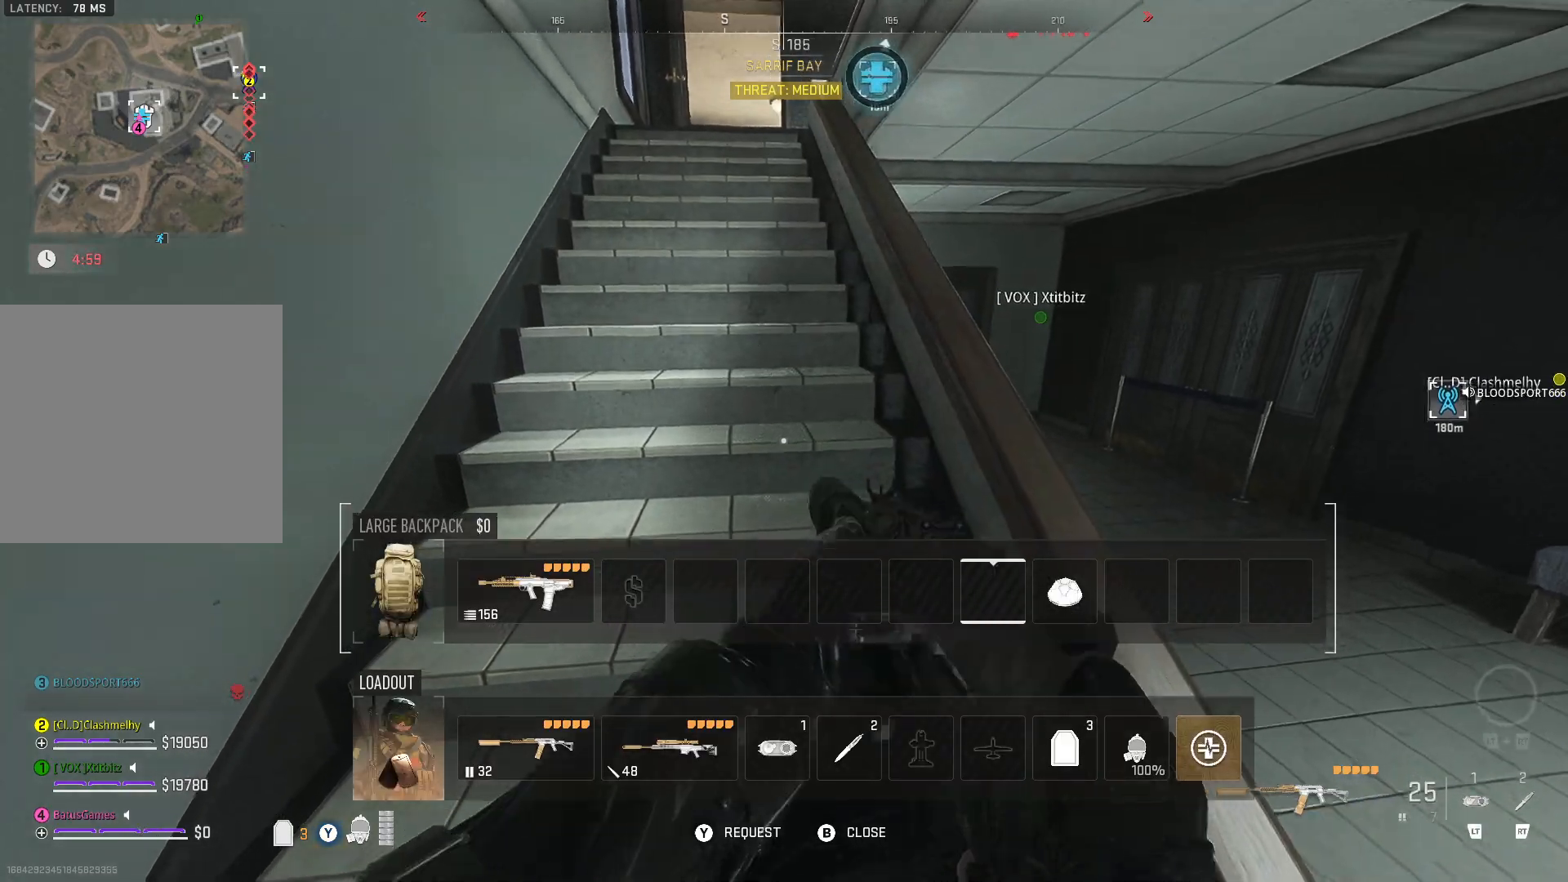
{"buttons": [], "left_stick": "center", "right_stick": "center", "events": [[33, "DPAD_RIGHT", "down"], [100, "DPAD_RIGHT", "up"], [283, "X", "down"], [367, "X", "up"]]}
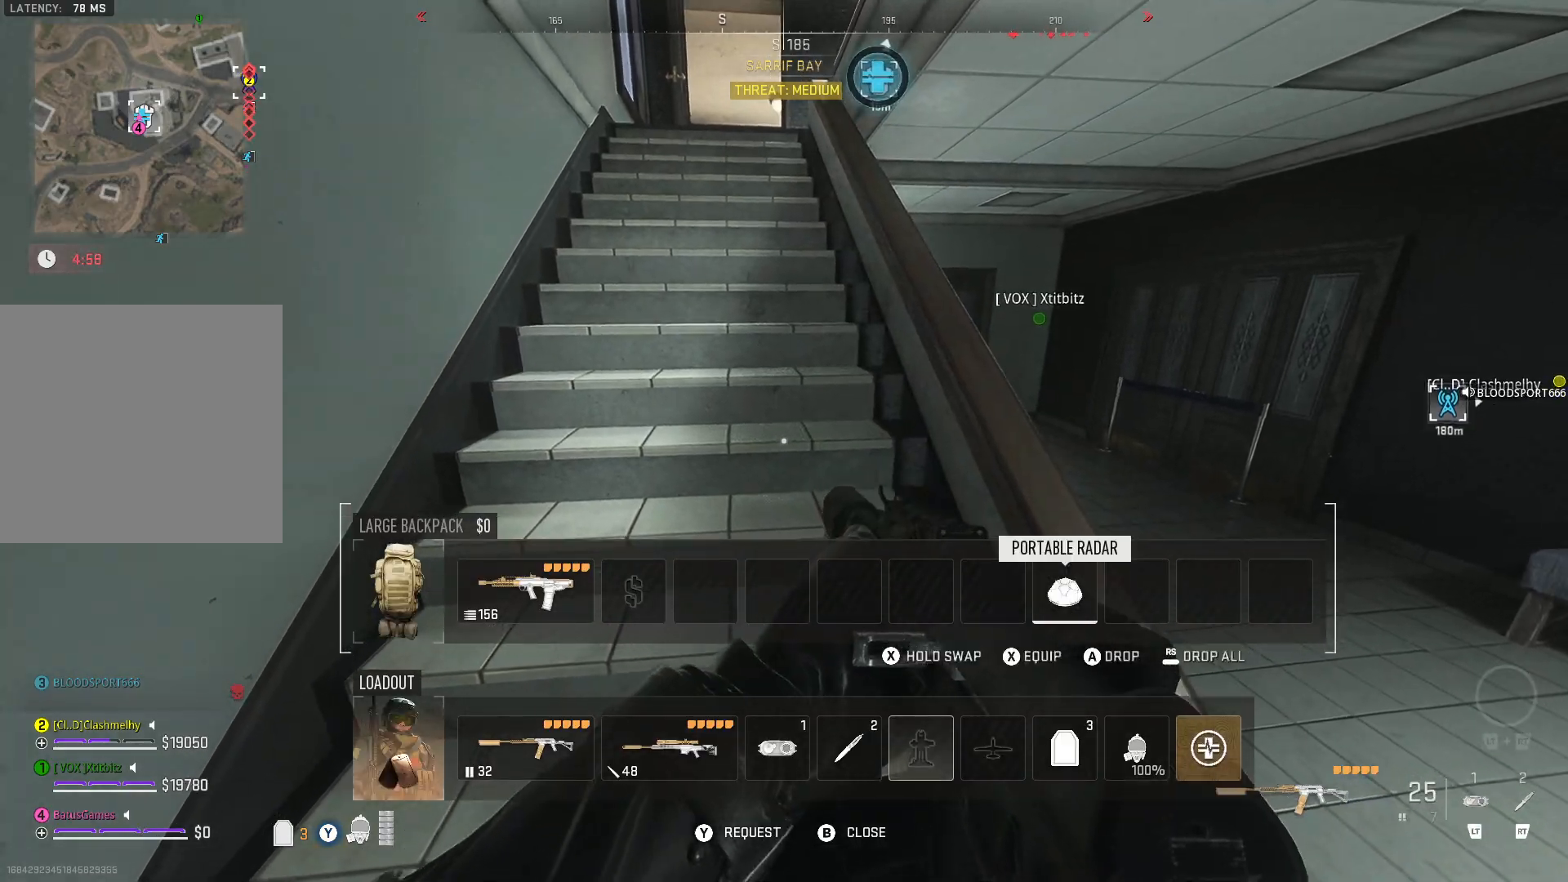
{"buttons": [], "left_stick": "up", "right_stick": "center", "events": [[217, "B", "down"], [333, "B", "up"], [383, "left_stick", "up"]]}
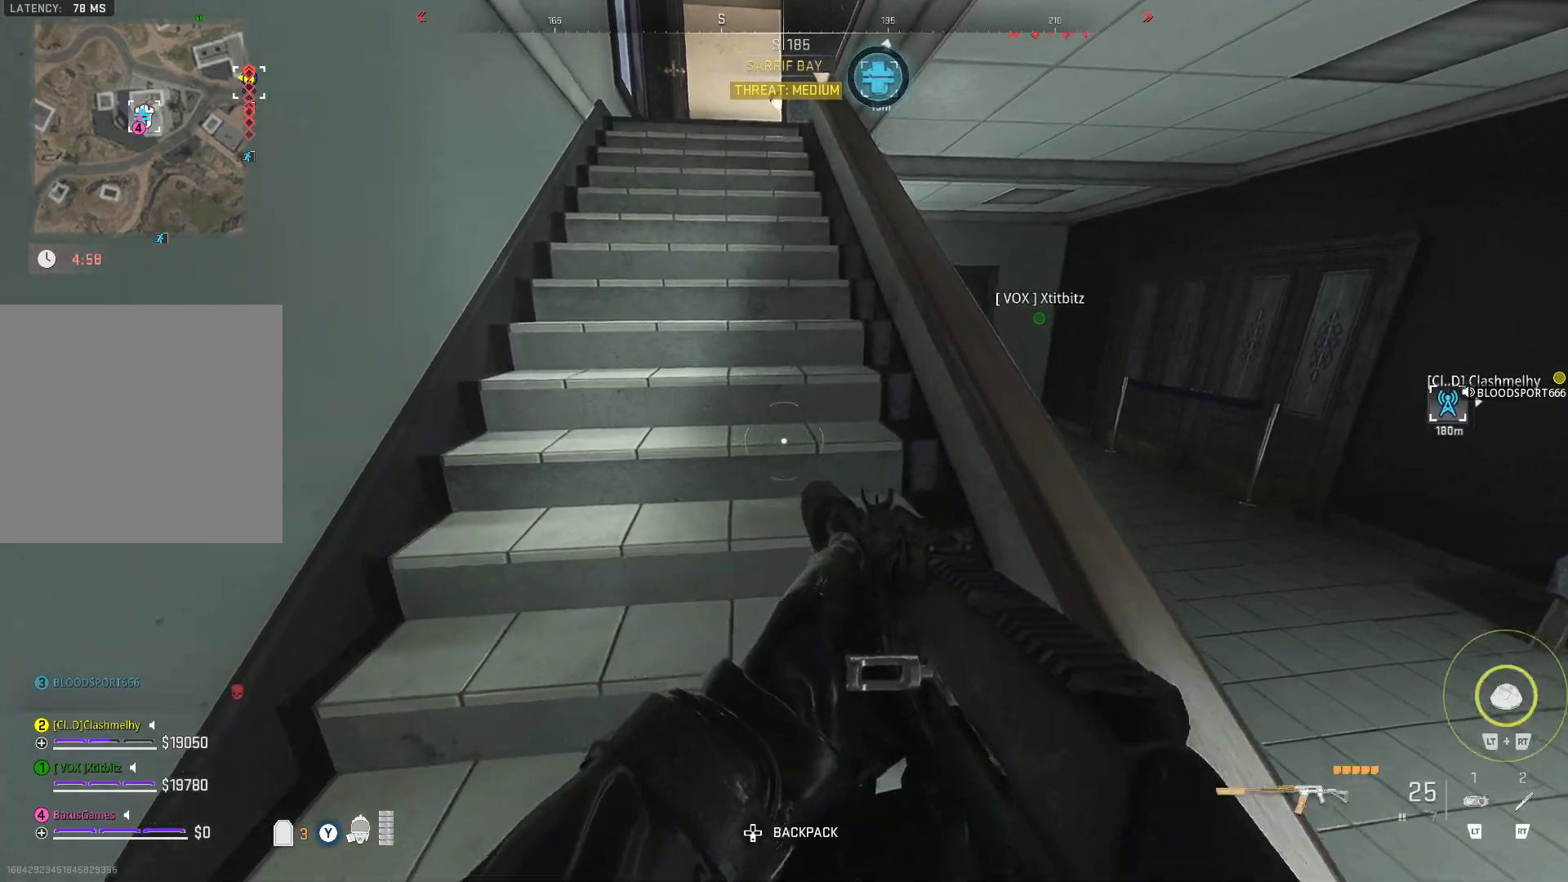
{"buttons": [], "left_stick": "up", "right_stick": "left", "events": [[267, "left_stick", "up-left"], [450, "right_stick", "left"], [467, "left_stick", "up"]]}
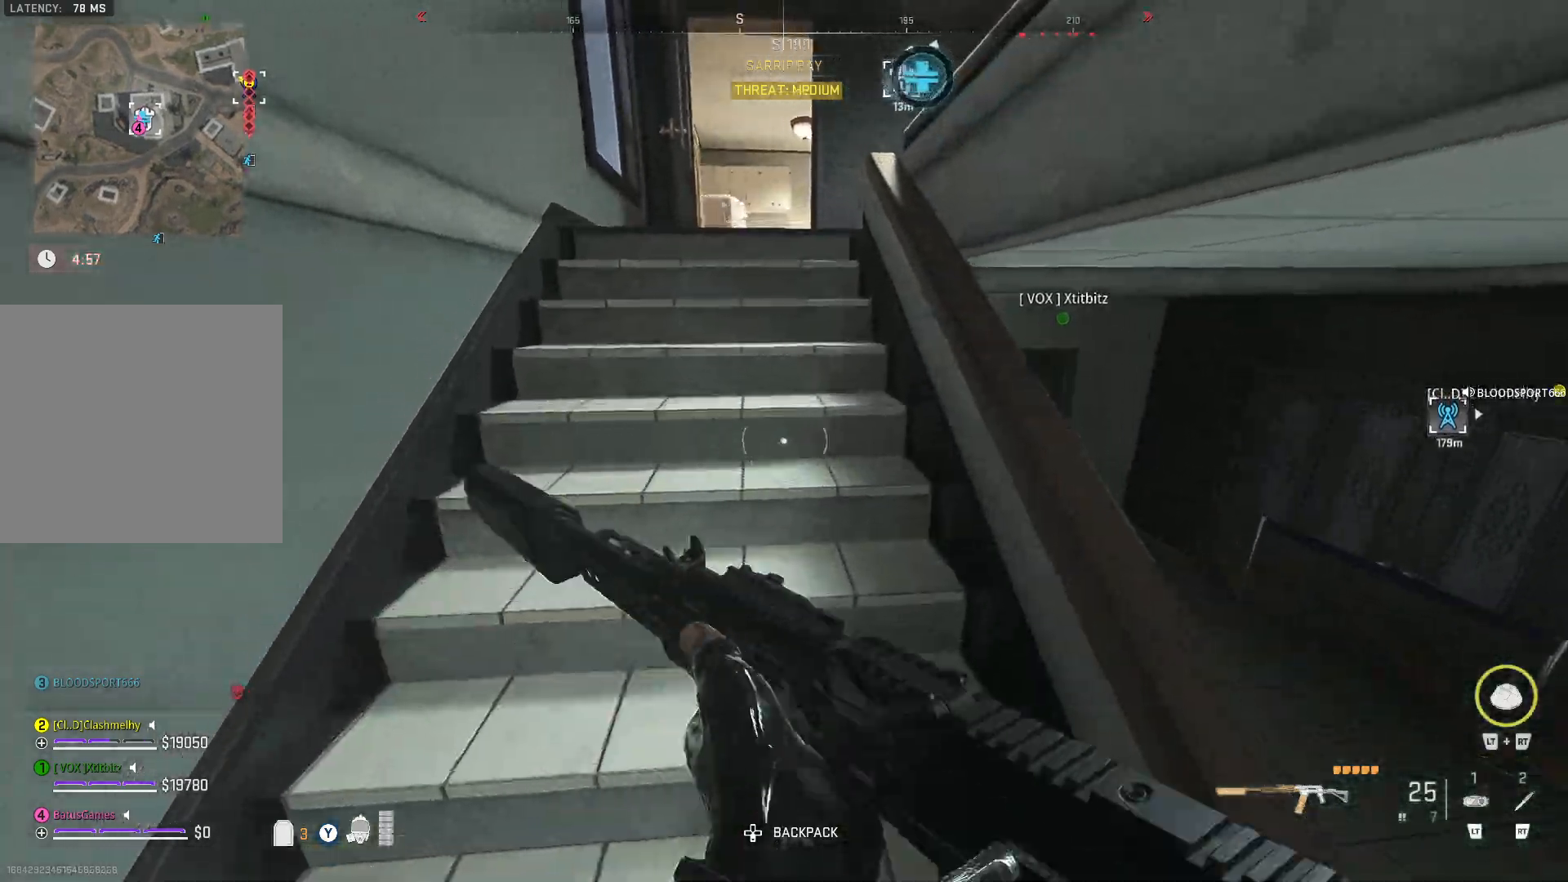
{"buttons": [], "left_stick": "up", "right_stick": "center", "events": [[67, "right_stick", "center"]]}
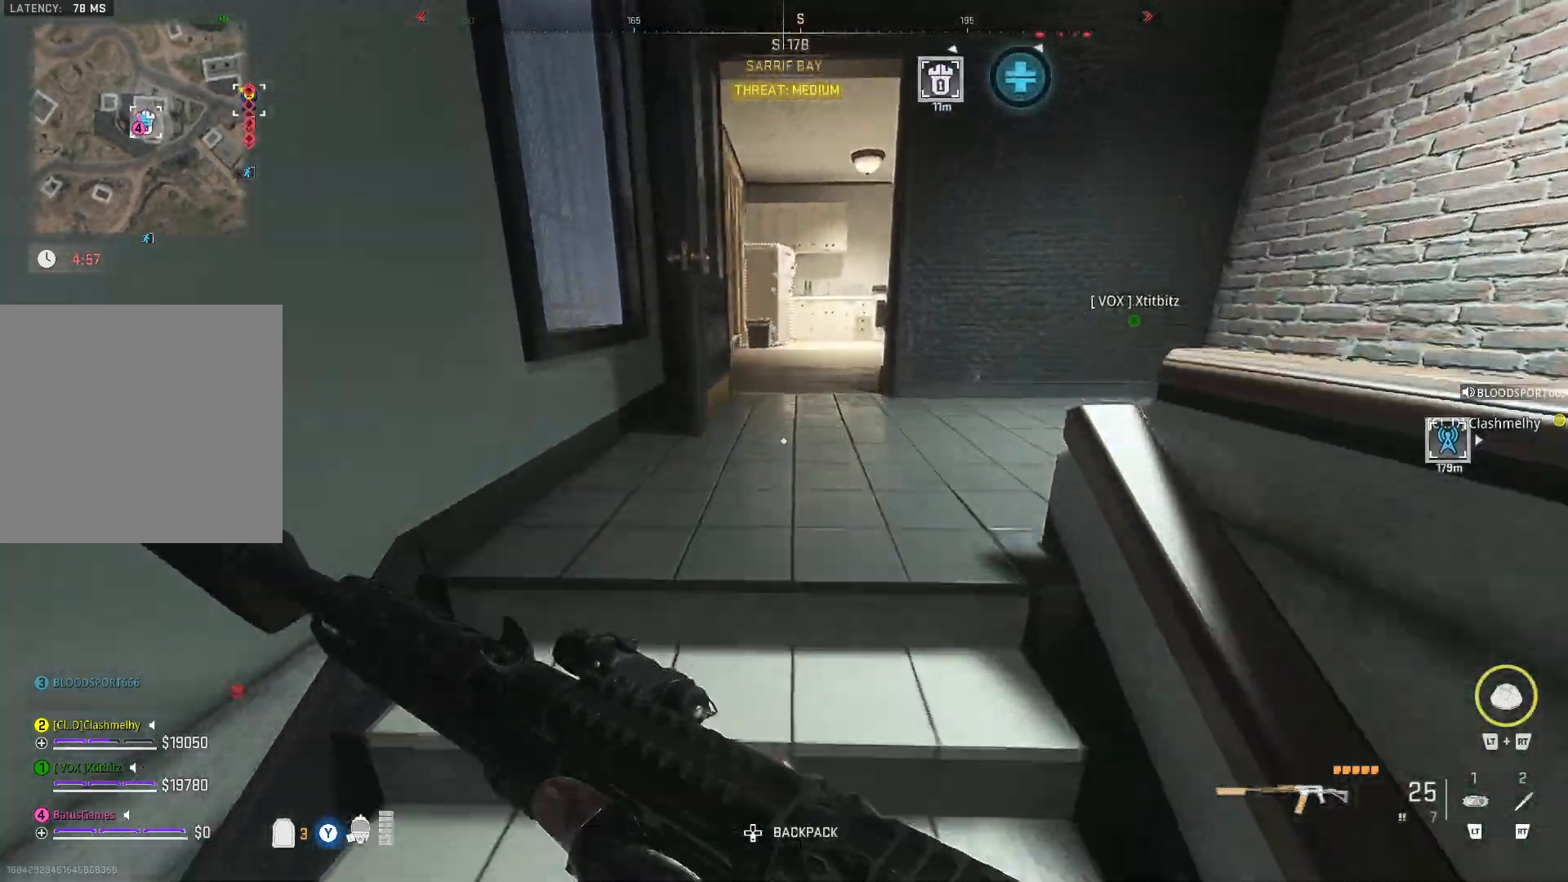
{"buttons": [], "left_stick": "center", "right_stick": "right", "events": [[133, "right_stick", "right"], [183, "right_stick", "center"], [217, "left_stick", "center"], [283, "left_stick", "up"], [283, "right_stick", "right"], [483, "left_stick", "center"]]}
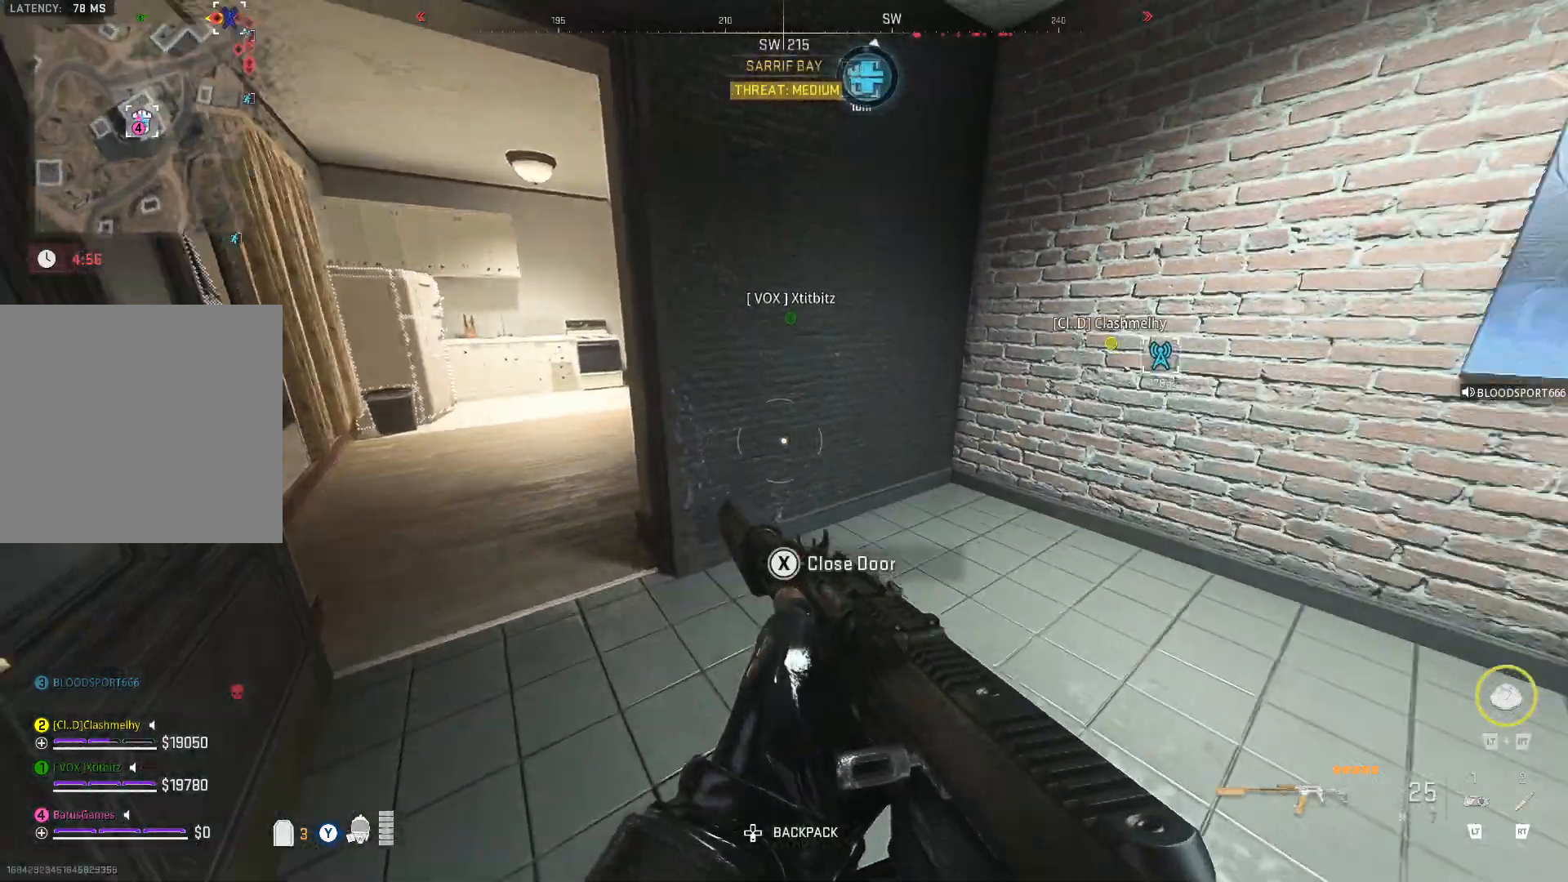
{"buttons": [], "left_stick": "up-left", "right_stick": "right", "events": [[217, "left_stick", "up-left"], [250, "right_stick", "center"], [433, "right_stick", "right"]]}
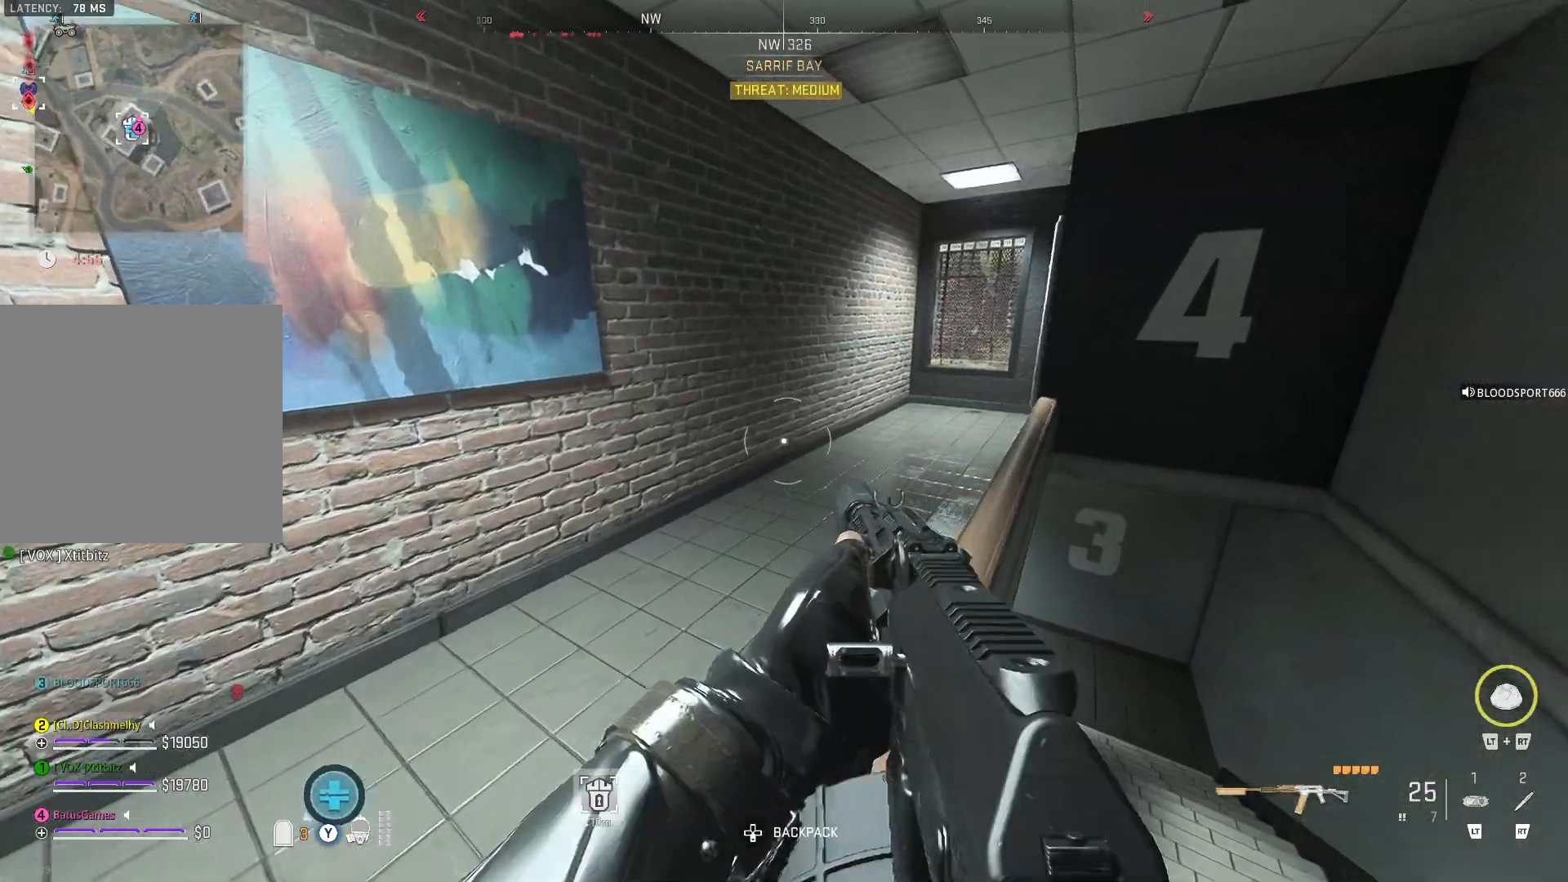
{"buttons": [], "left_stick": "up-left", "right_stick": "center", "events": [[233, "right_stick", "center"]]}
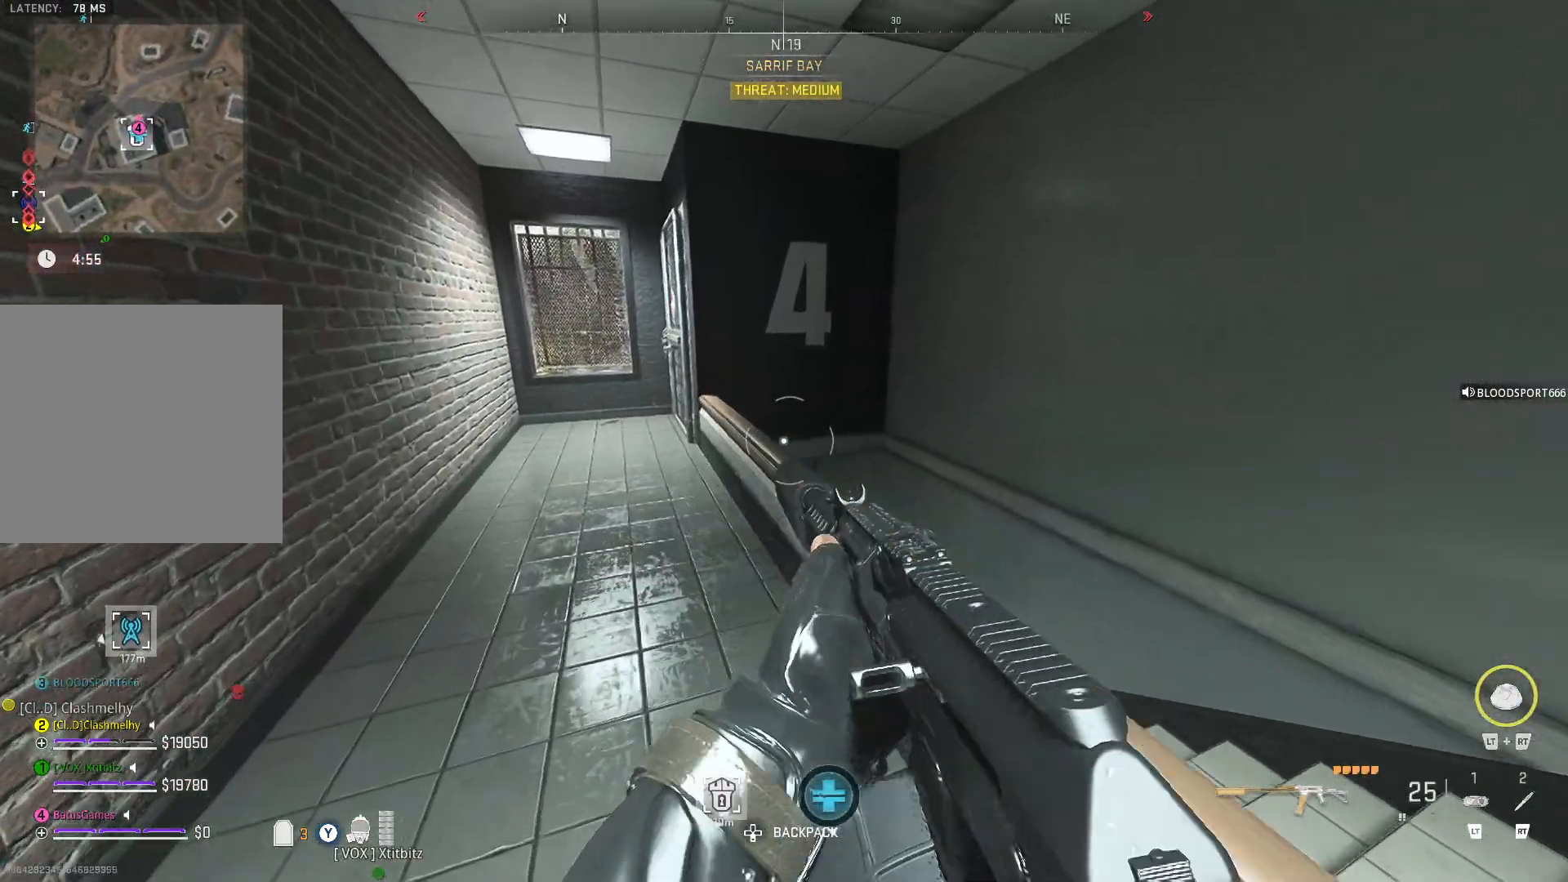
{"buttons": [], "left_stick": "up-left", "right_stick": "center", "events": []}
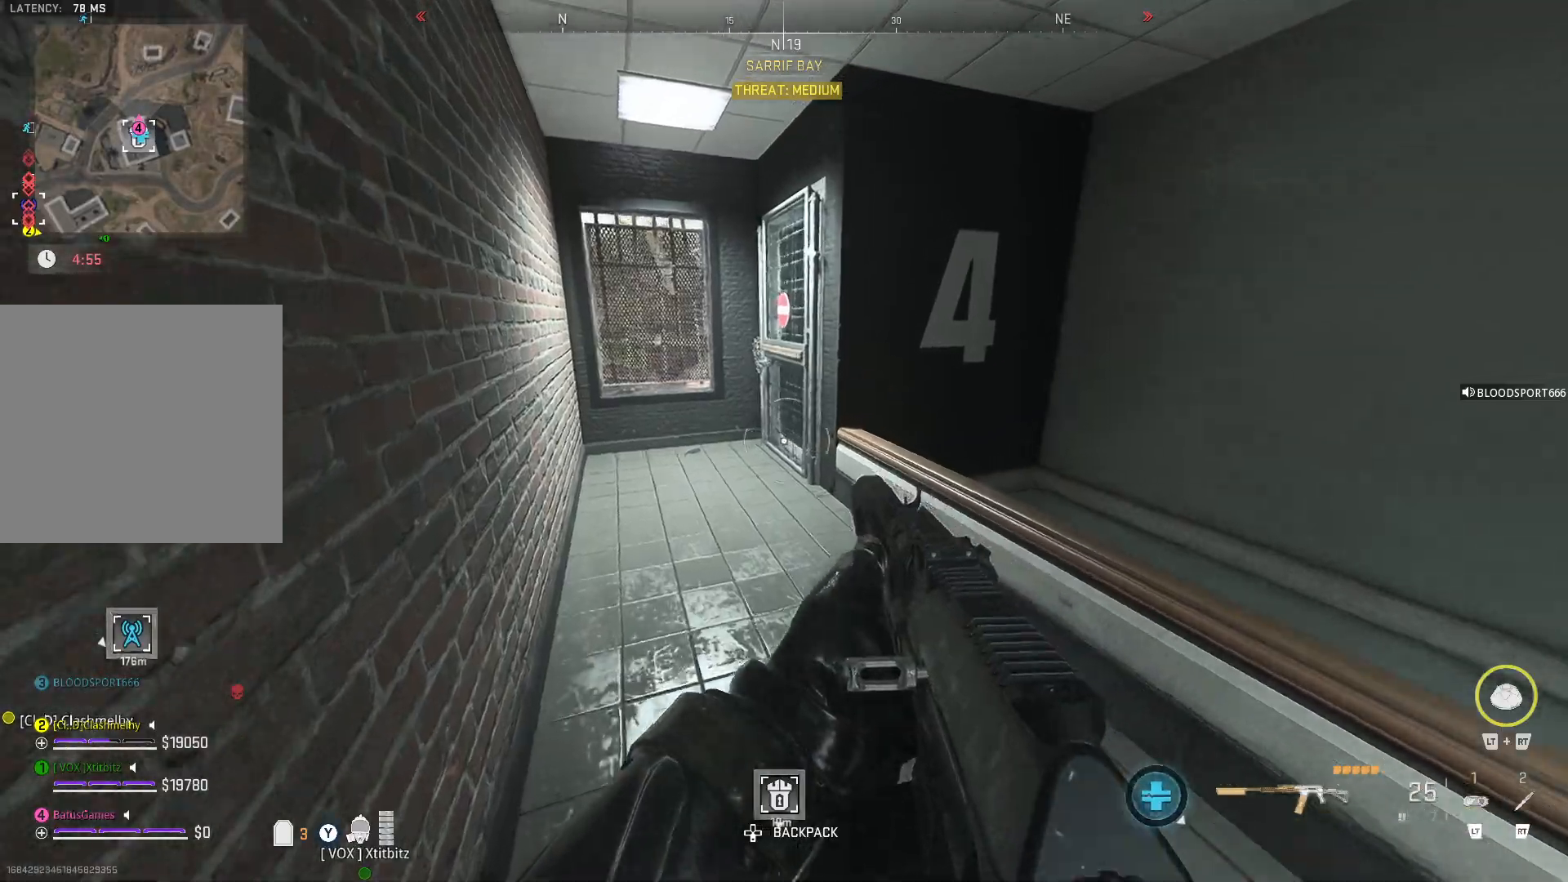
{"buttons": [], "left_stick": "center", "right_stick": "right", "events": [[233, "right_stick", "right"], [300, "left_stick", "center"]]}
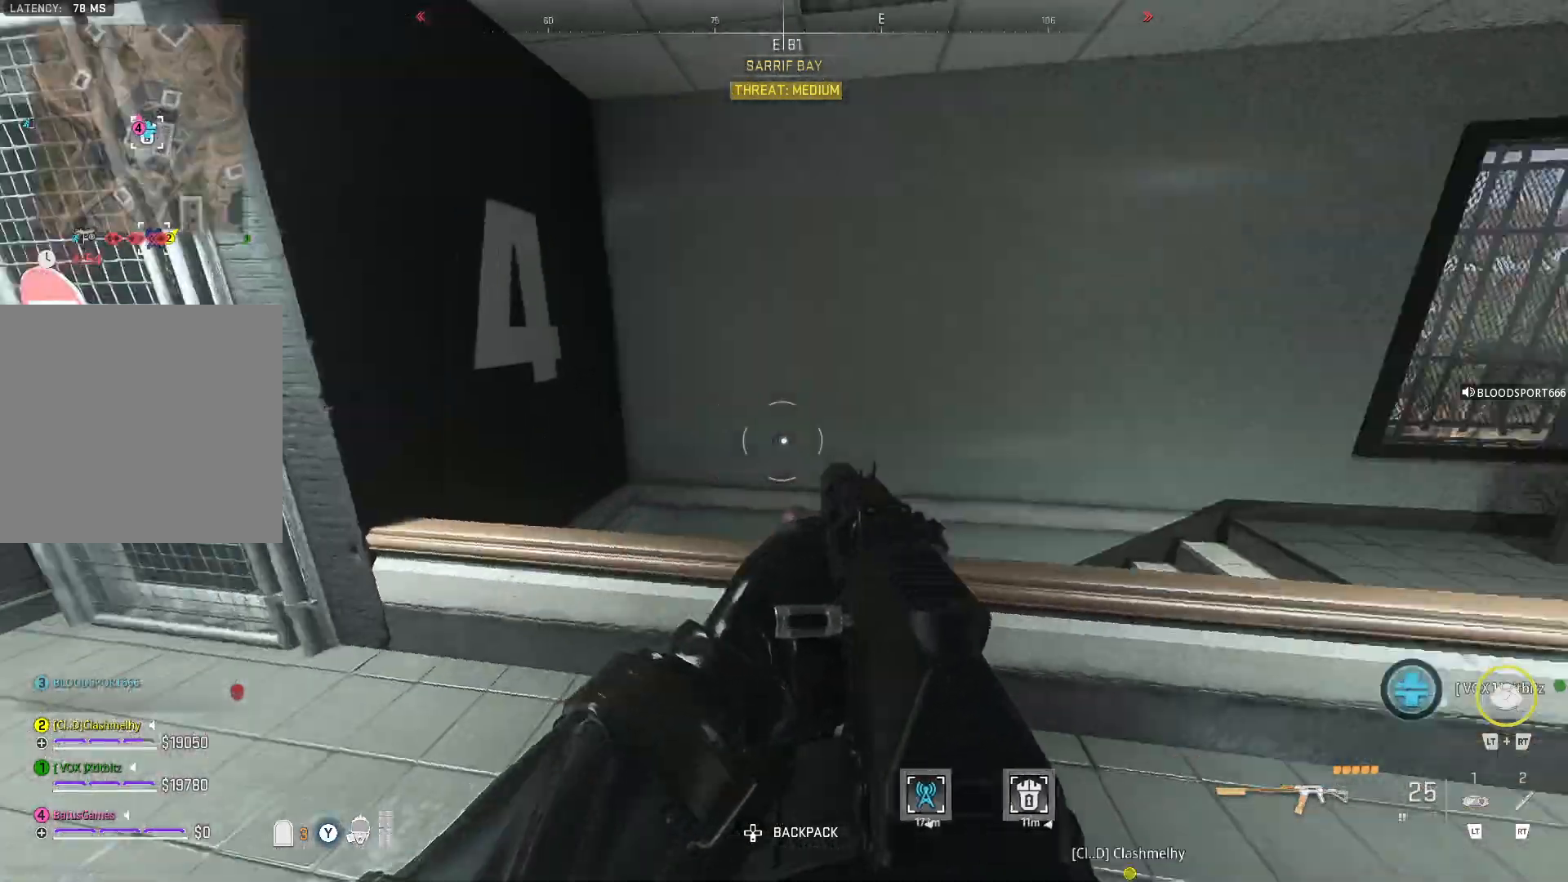
{"buttons": [], "left_stick": "up", "right_stick": "center", "events": [[167, "right_stick", "center"], [183, "left_stick", "up"]]}
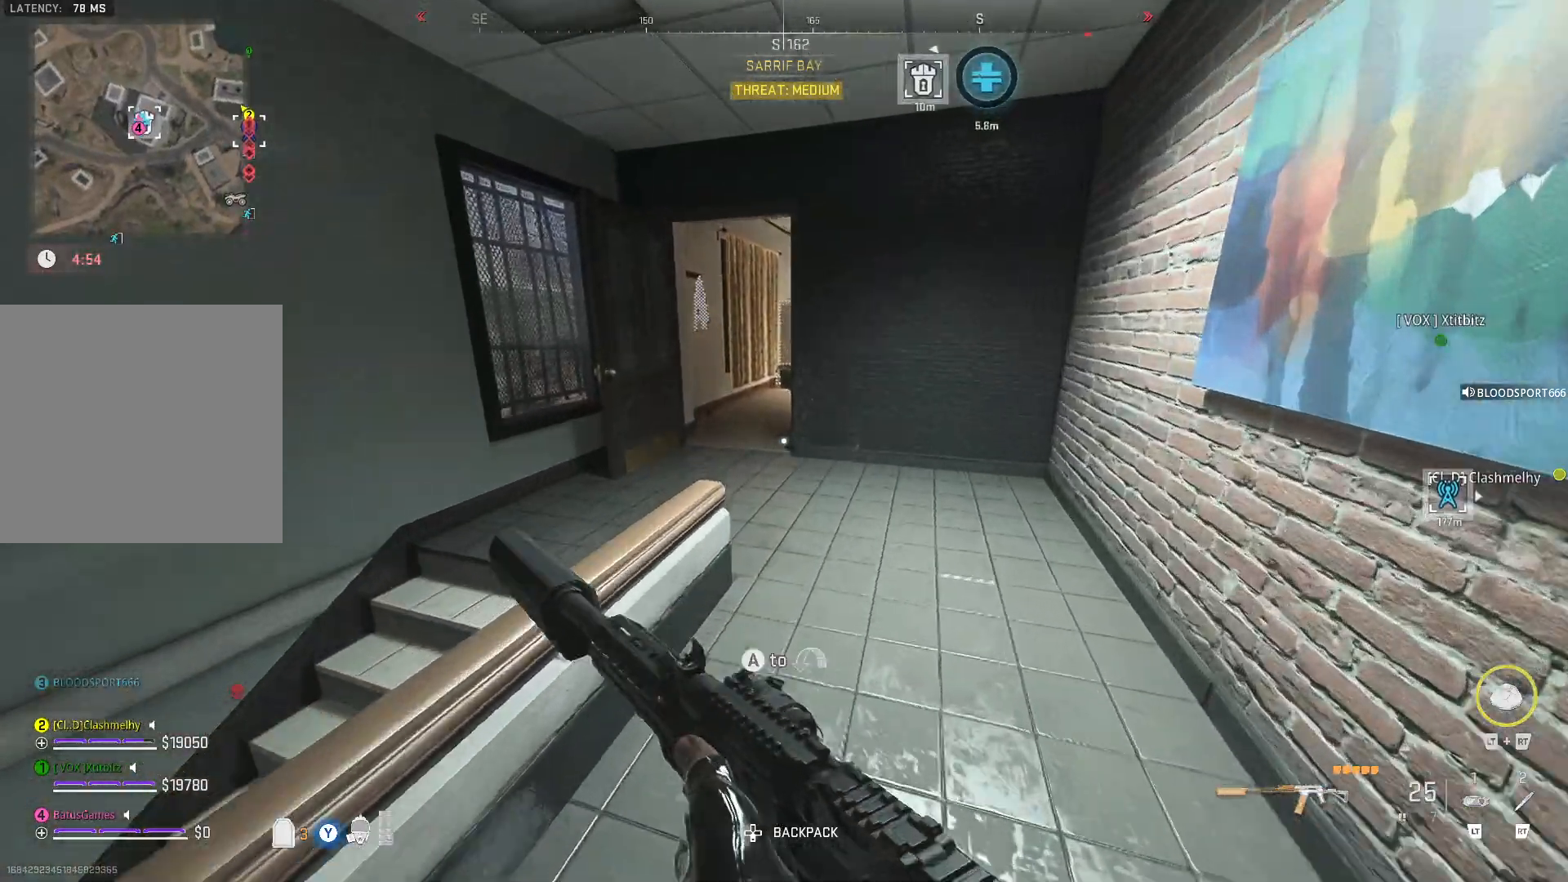
{"buttons": [], "left_stick": "up-left", "right_stick": "center", "events": [[383, "left_stick", "up-left"]]}
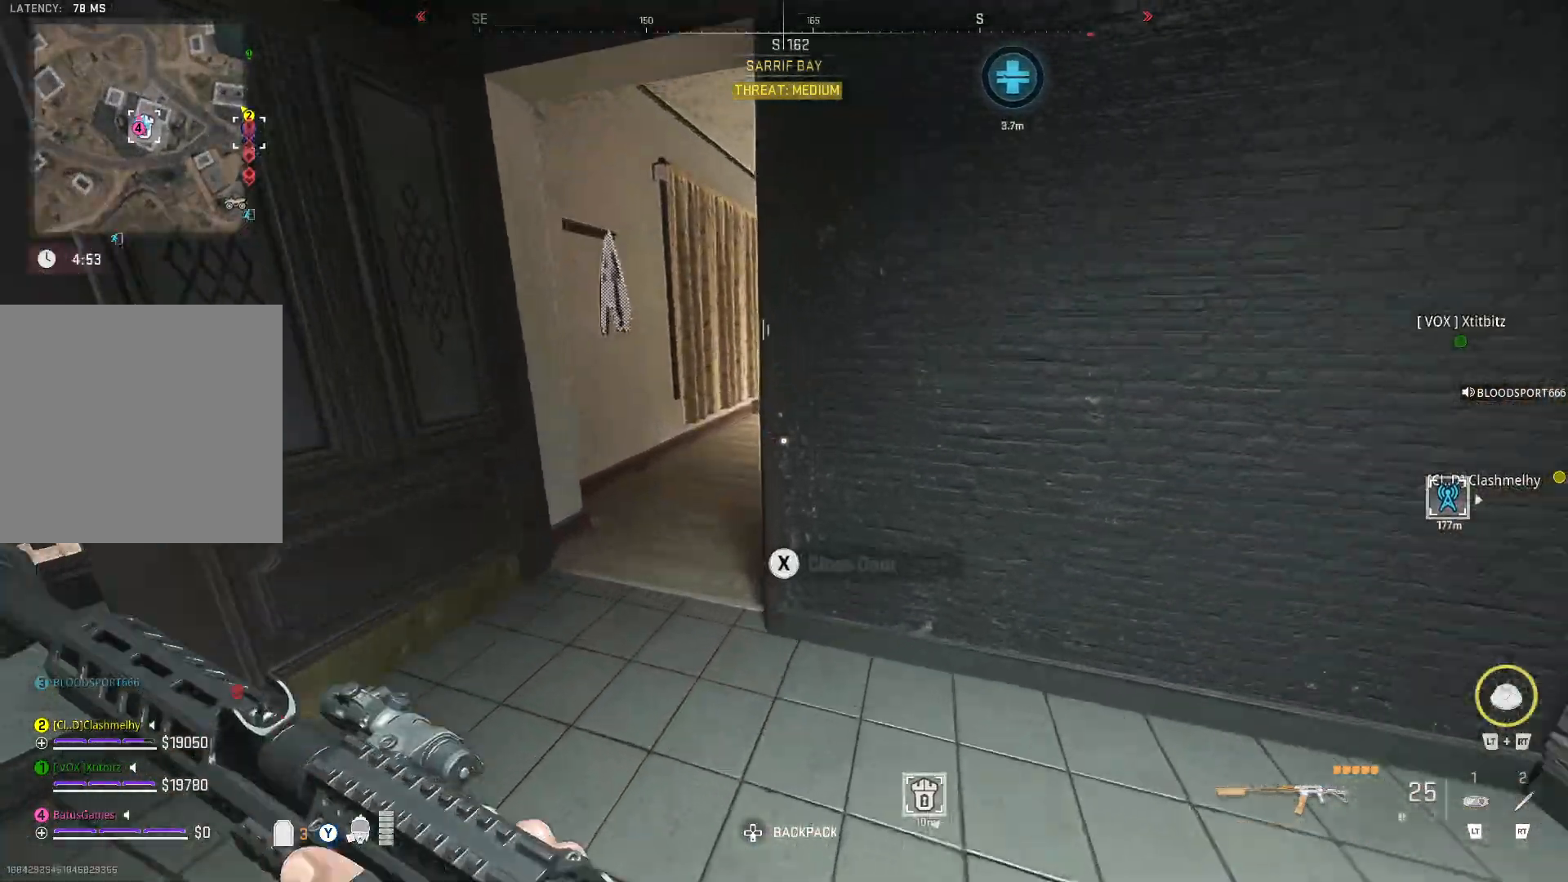
{"buttons": [], "left_stick": "left", "right_stick": "center", "events": [[67, "right_stick", "right"], [300, "right_stick", "center"], [400, "left_stick", "left"]]}
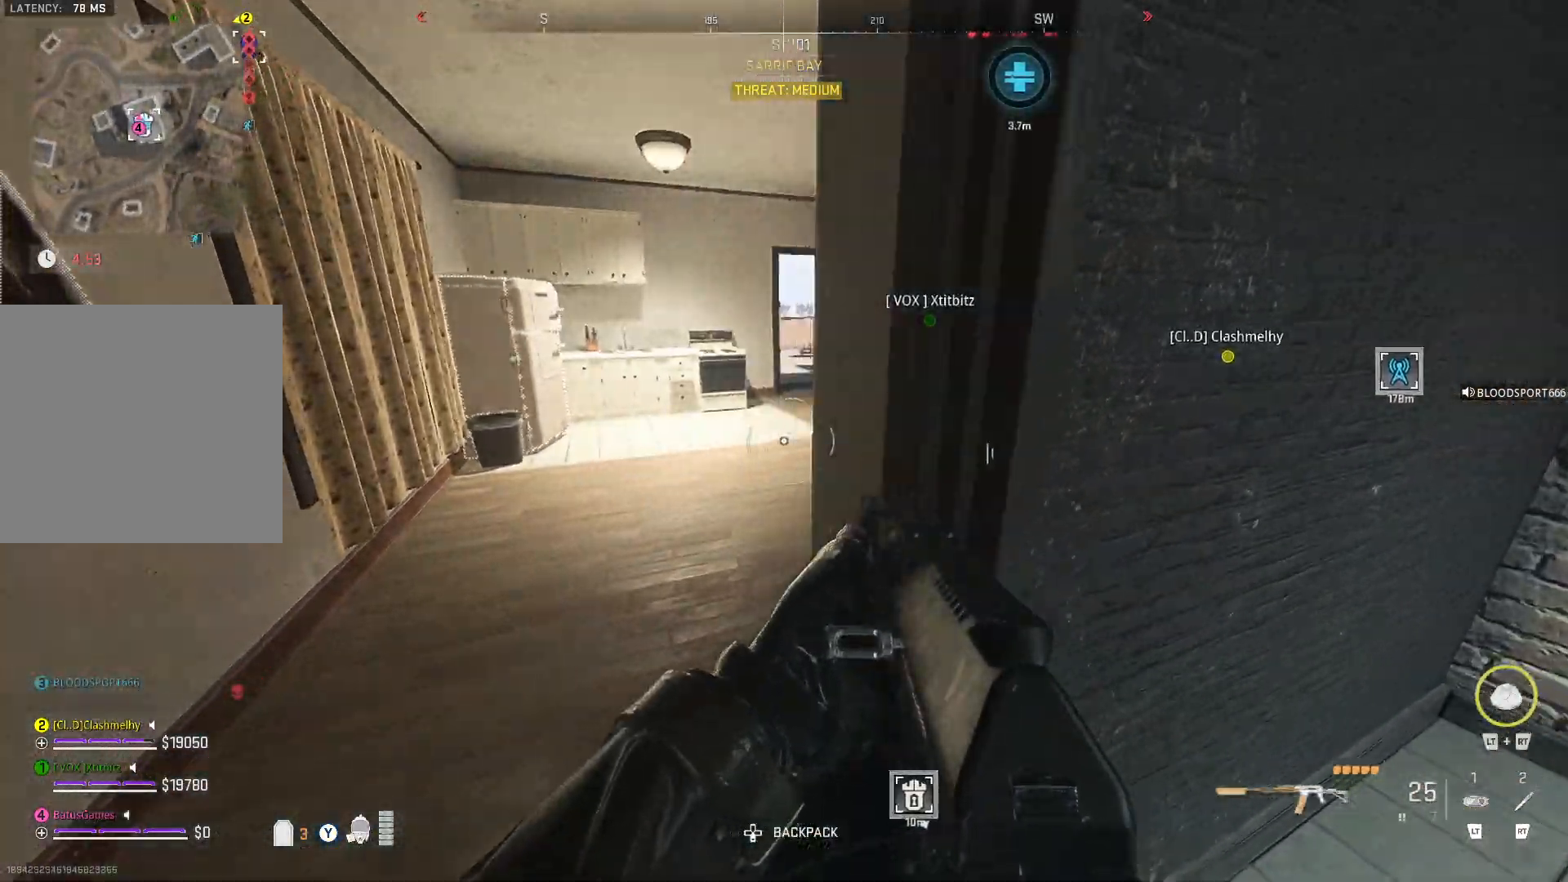
{"buttons": [], "left_stick": "up-left", "right_stick": "right", "events": [[33, "left_stick", "up-left"], [100, "right_stick", "right"], [333, "right_stick", "center"], [483, "right_stick", "right"]]}
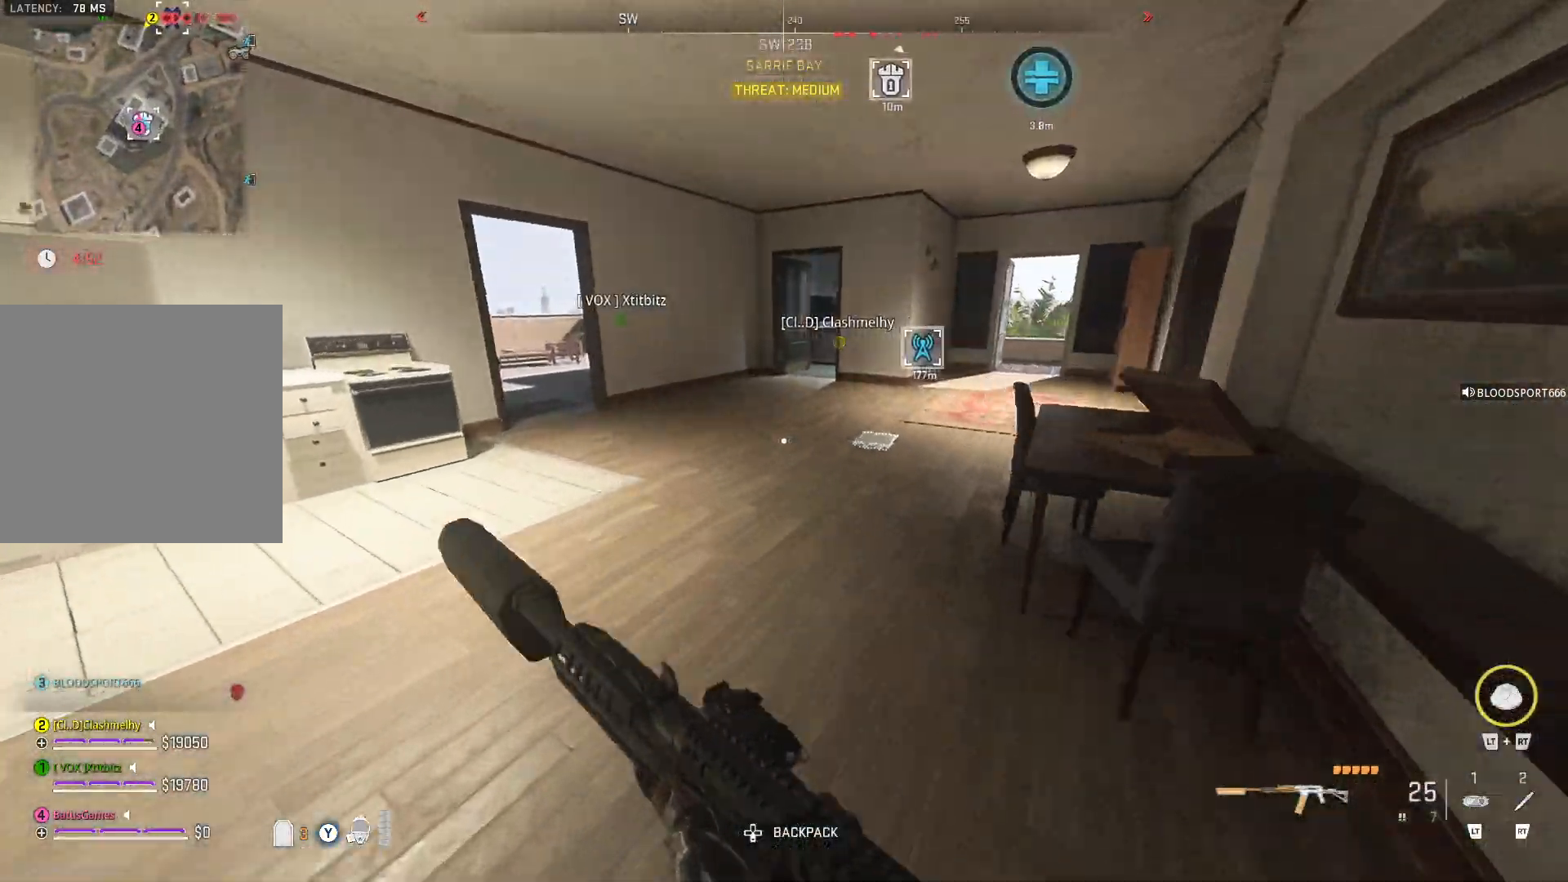
{"buttons": [], "left_stick": "up", "right_stick": "center", "events": [[167, "right_stick", "center"], [367, "left_stick", "up"]]}
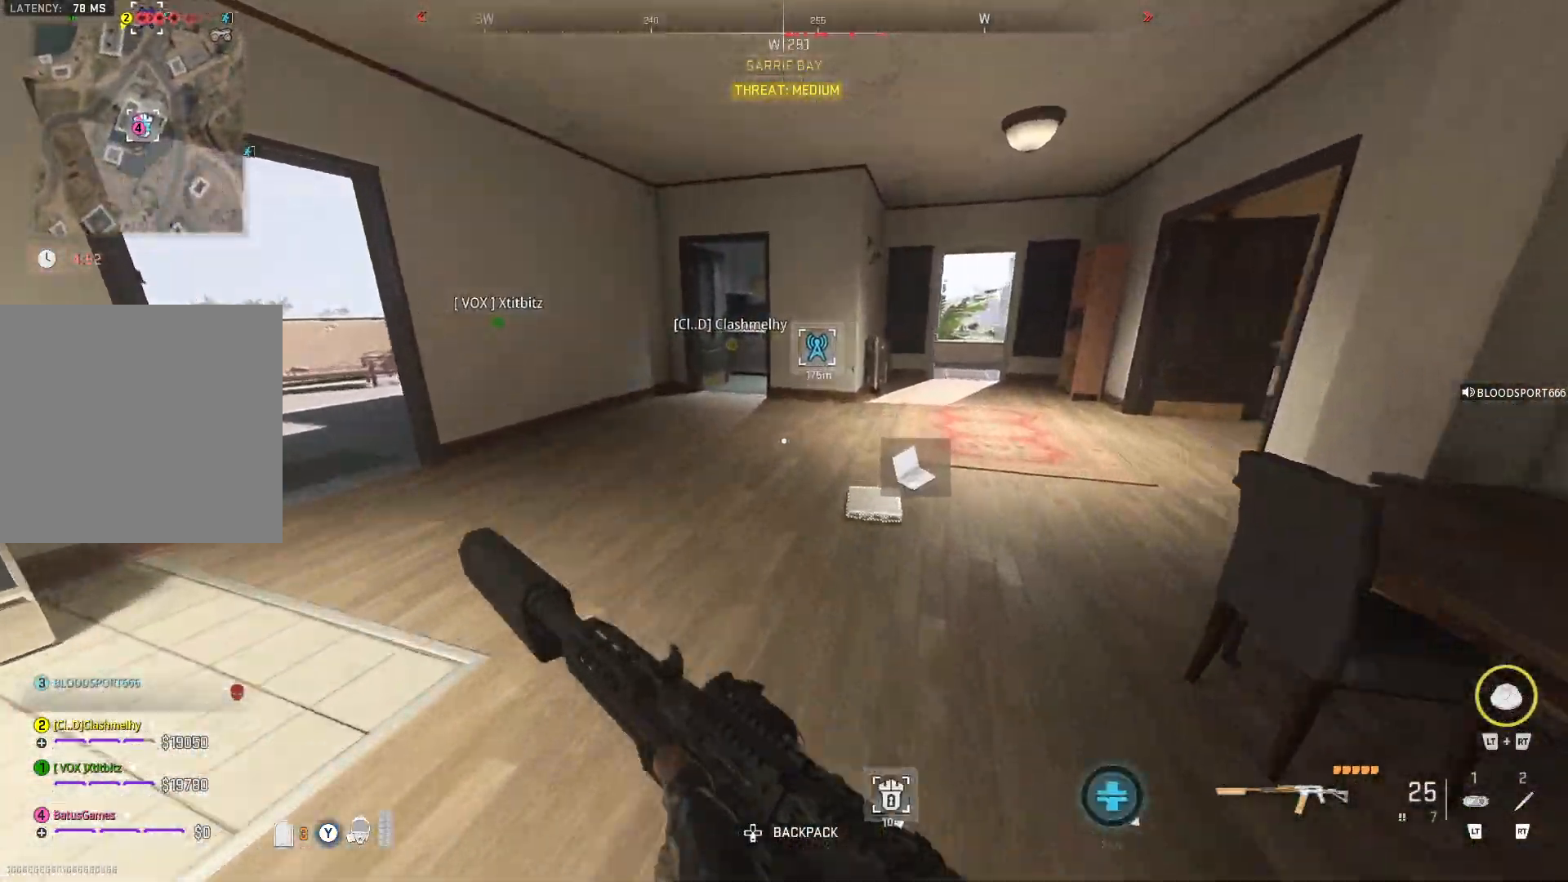
{"buttons": ["L2"], "left_stick": "right", "right_stick": "center", "events": [[117, "left_stick", "up-right"], [233, "left_stick", "right"], [483, "L2", "down"]]}
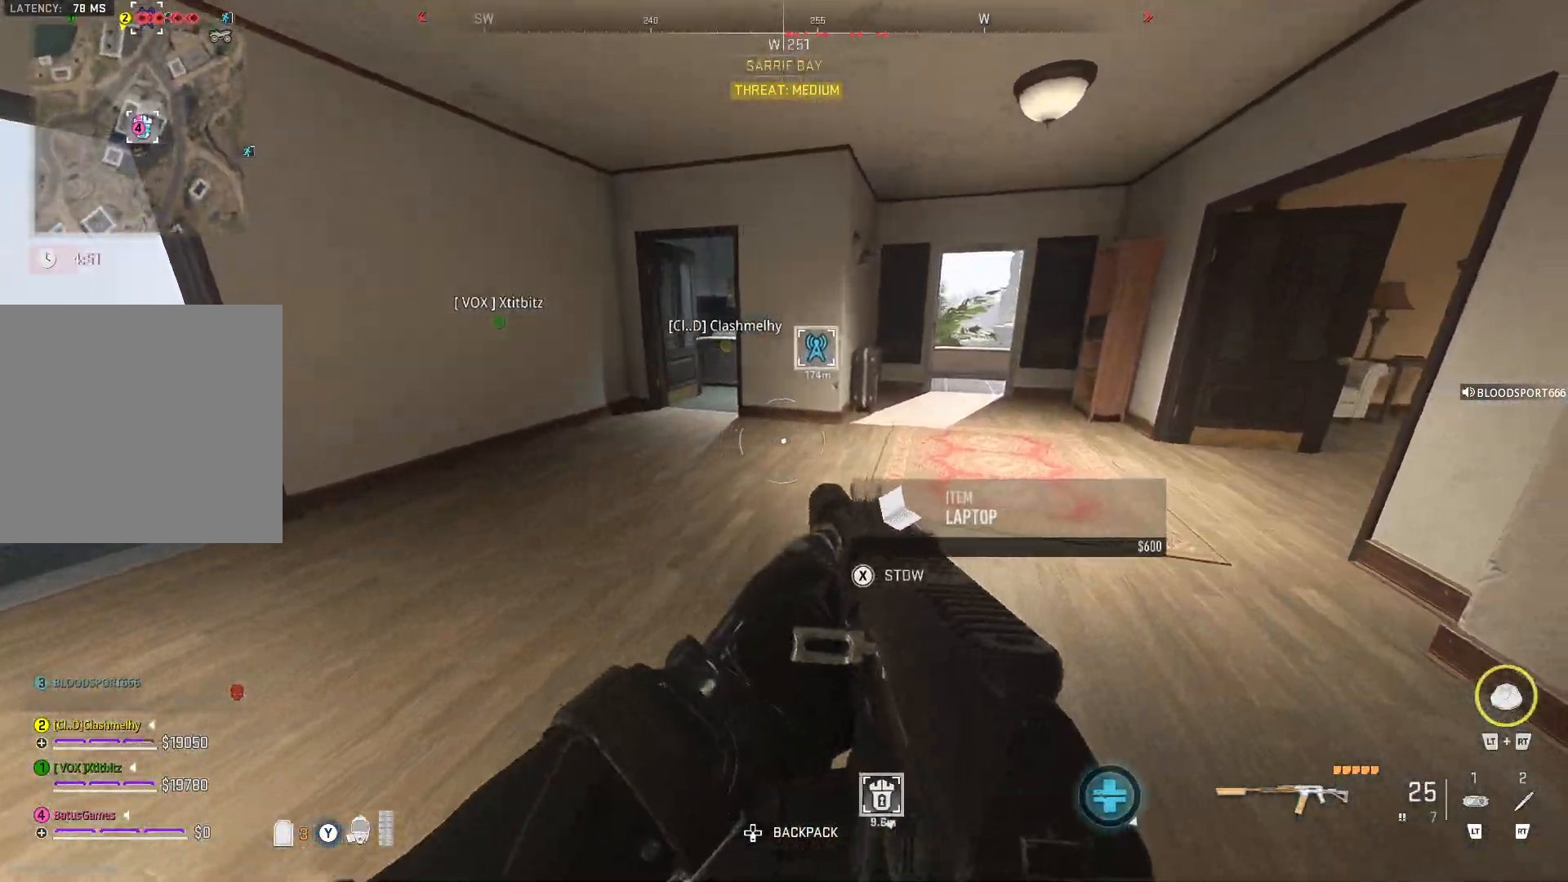
{"buttons": [], "left_stick": "center", "right_stick": "center", "events": [[17, "R2", "down"], [117, "L2", "up"], [133, "R2", "up"], [133, "left_stick", "center"]]}